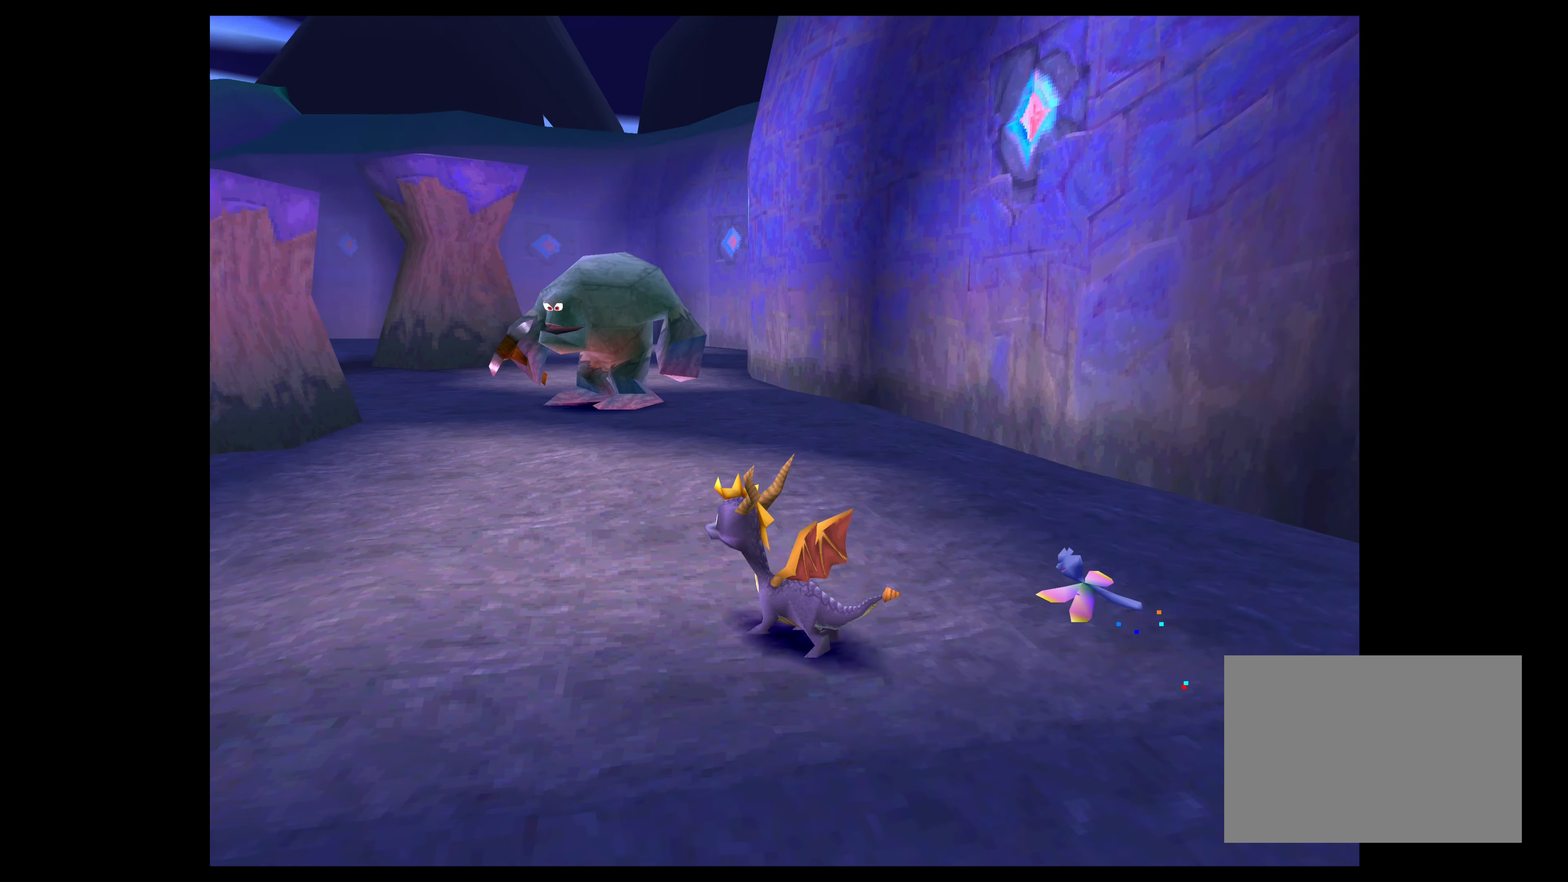
Gameplay with a controller (PlayStation layout); each line is a JSON object with the inputs held at the frame after it. "events" lists button and stick changes between this image and that frame as [ms after this image, input, new state], when the widget could be followed in between. Not read: L2 L3 R2 R3.
{"buttons": [], "left_stick": "center", "right_stick": "center", "events": []}
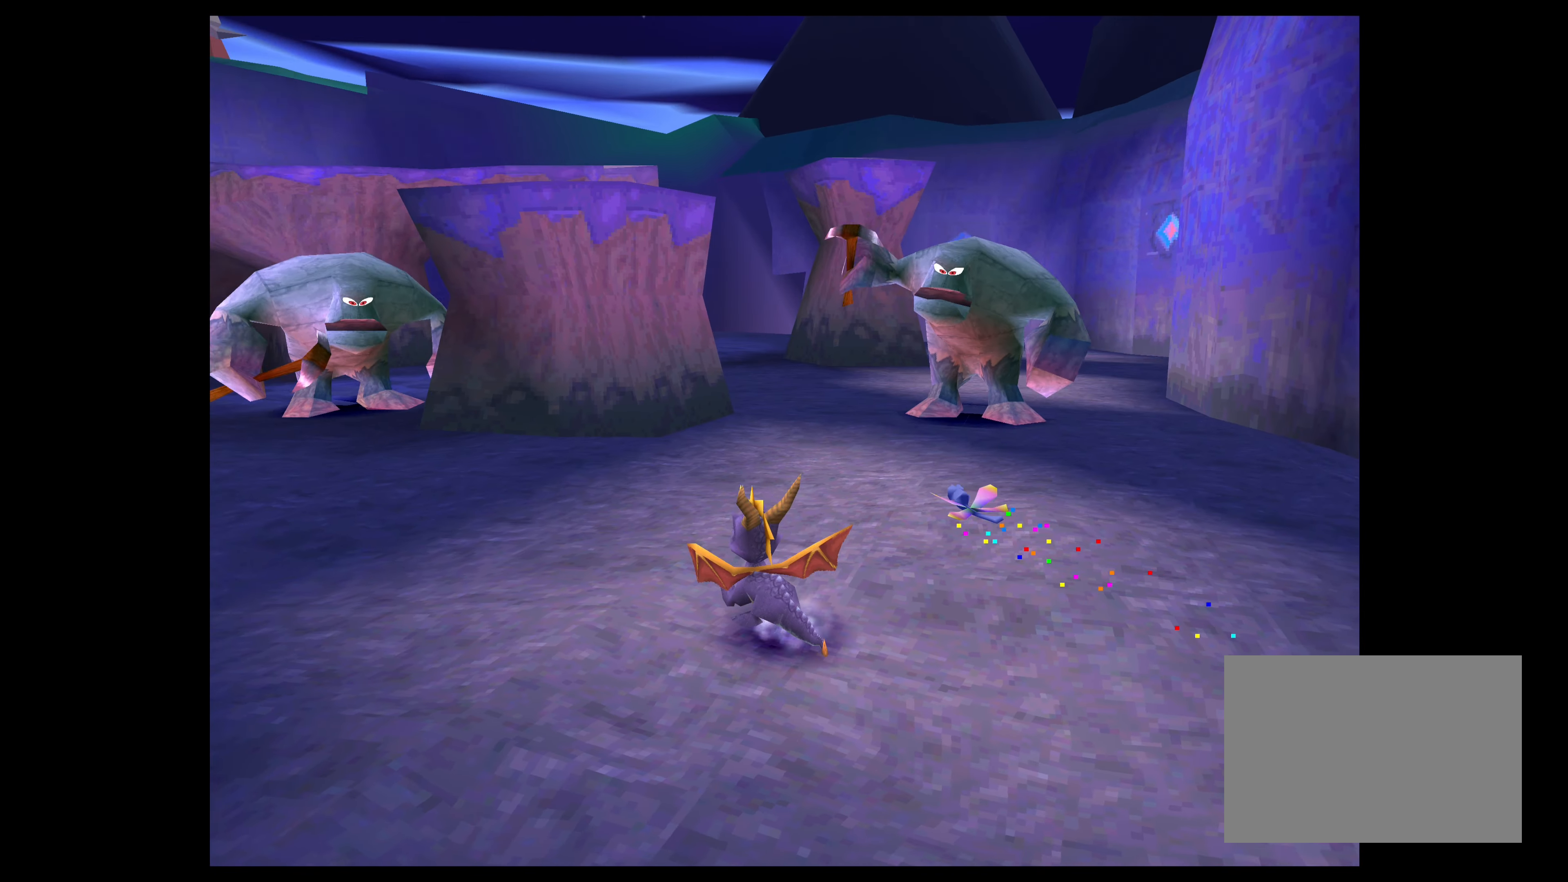
{"buttons": [], "left_stick": "center", "right_stick": "center", "events": [[50, "left_stick", "up-right"], [200, "left_stick", "center"]]}
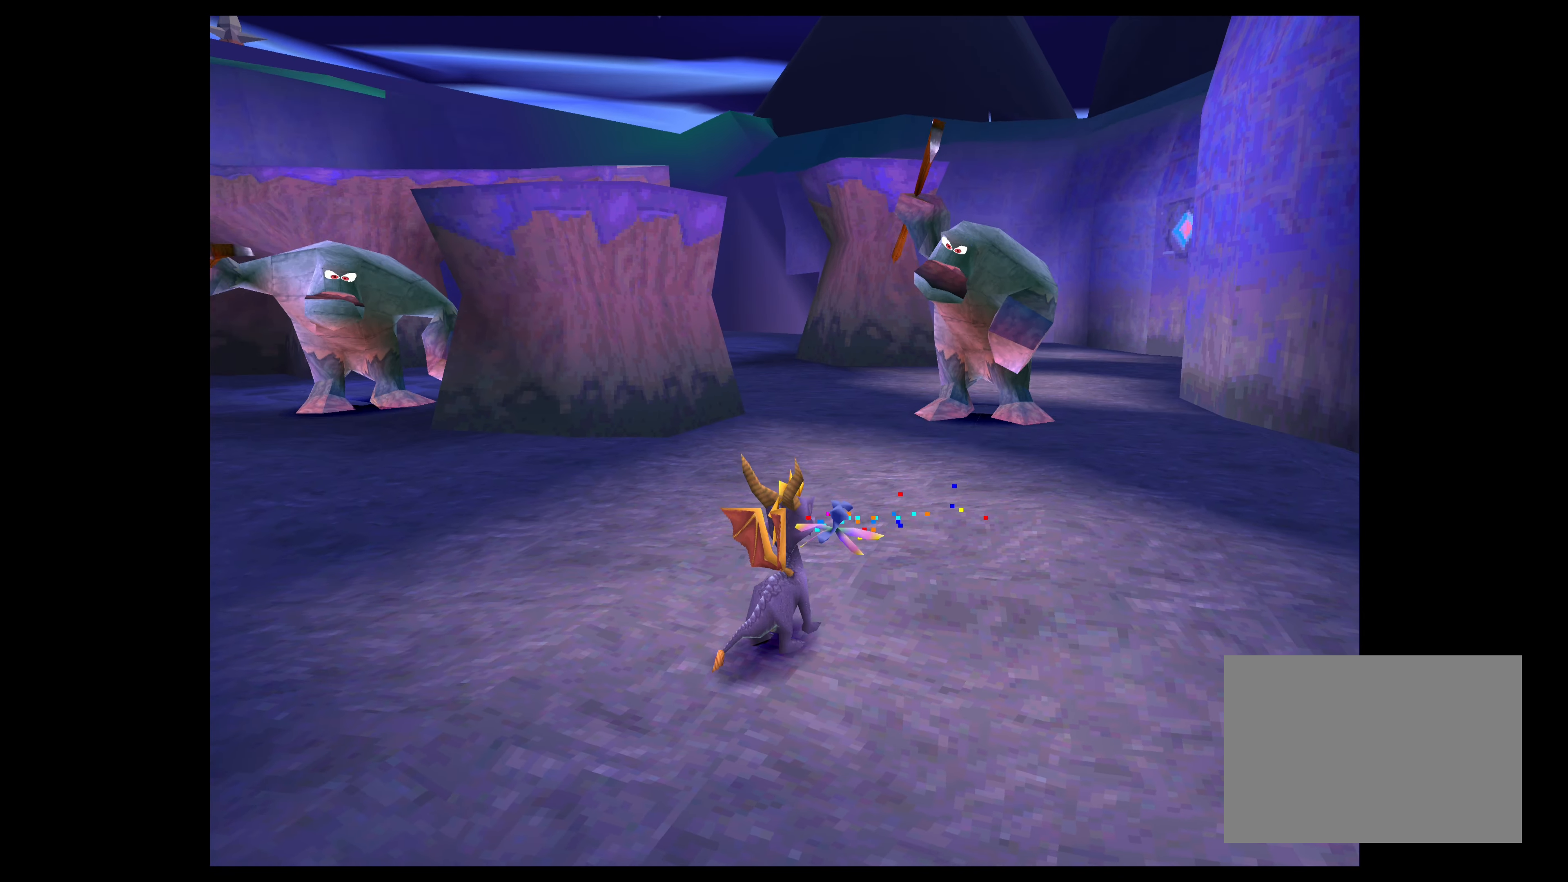
{"buttons": [], "left_stick": "down", "right_stick": "center", "events": [[83, "left_stick", "down"]]}
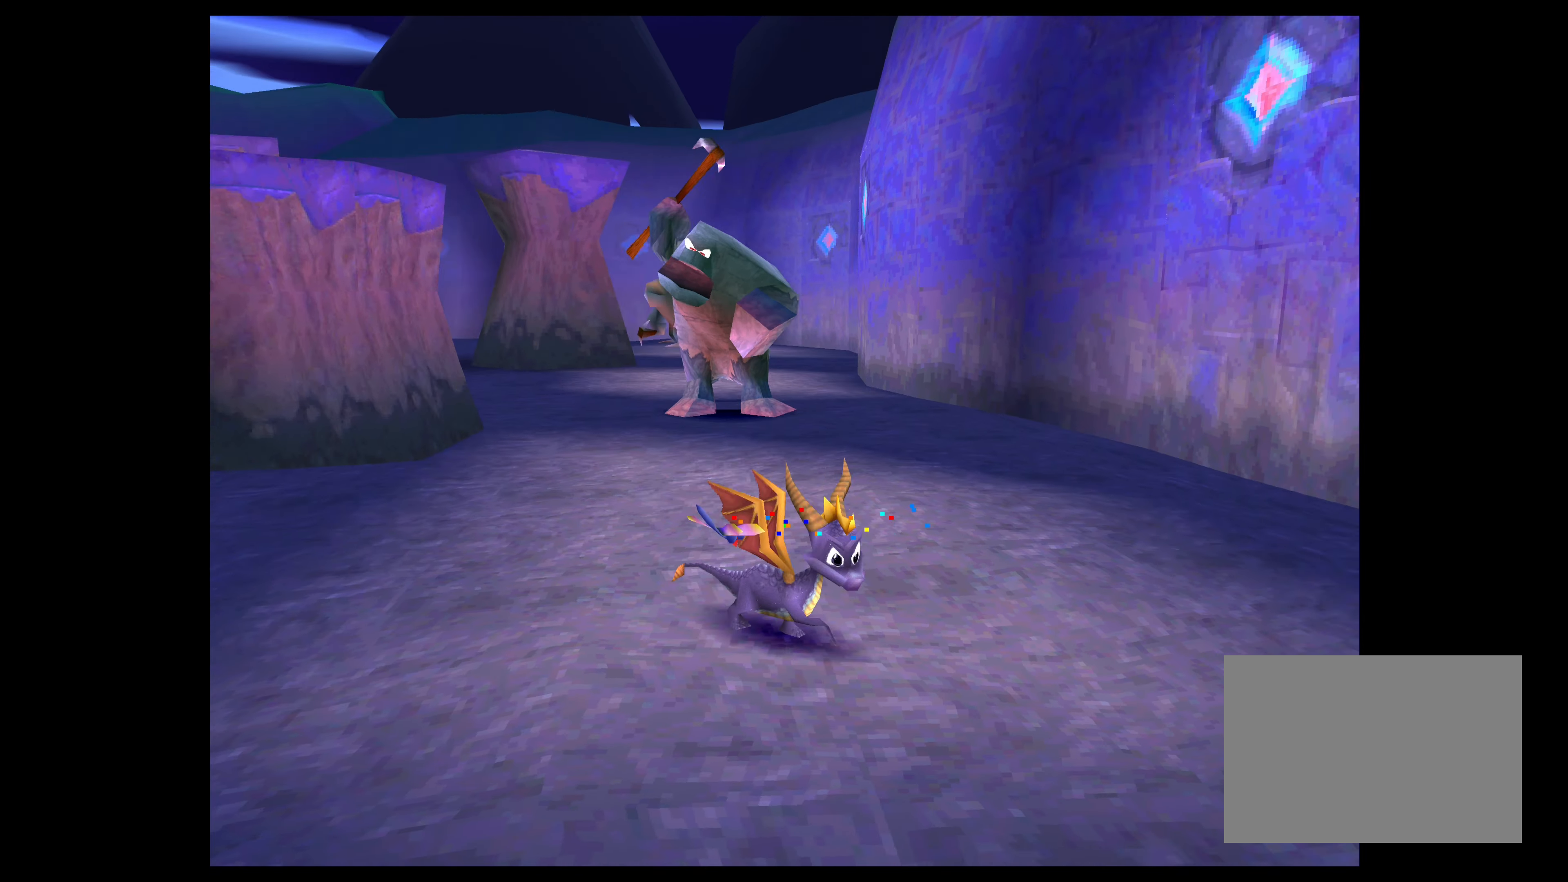
{"buttons": [], "left_stick": "down", "right_stick": "center", "events": []}
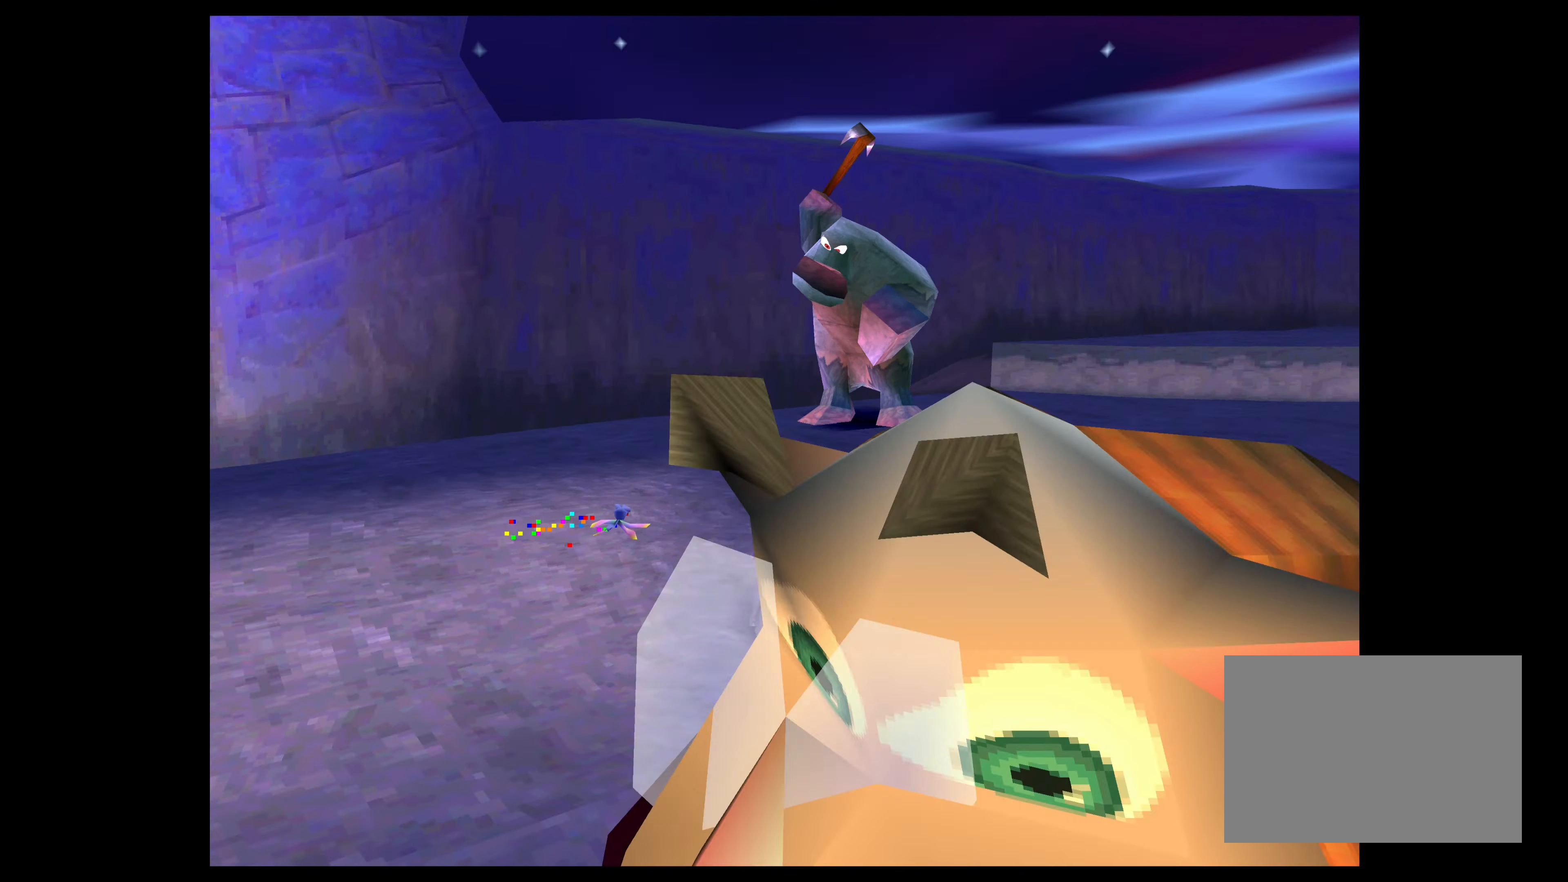
{"buttons": ["SQUARE"], "left_stick": "down-left", "right_stick": "center", "events": [[100, "left_stick", "left"], [150, "left_stick", "up-left"], [250, "SQUARE", "down"], [433, "left_stick", "down-left"]]}
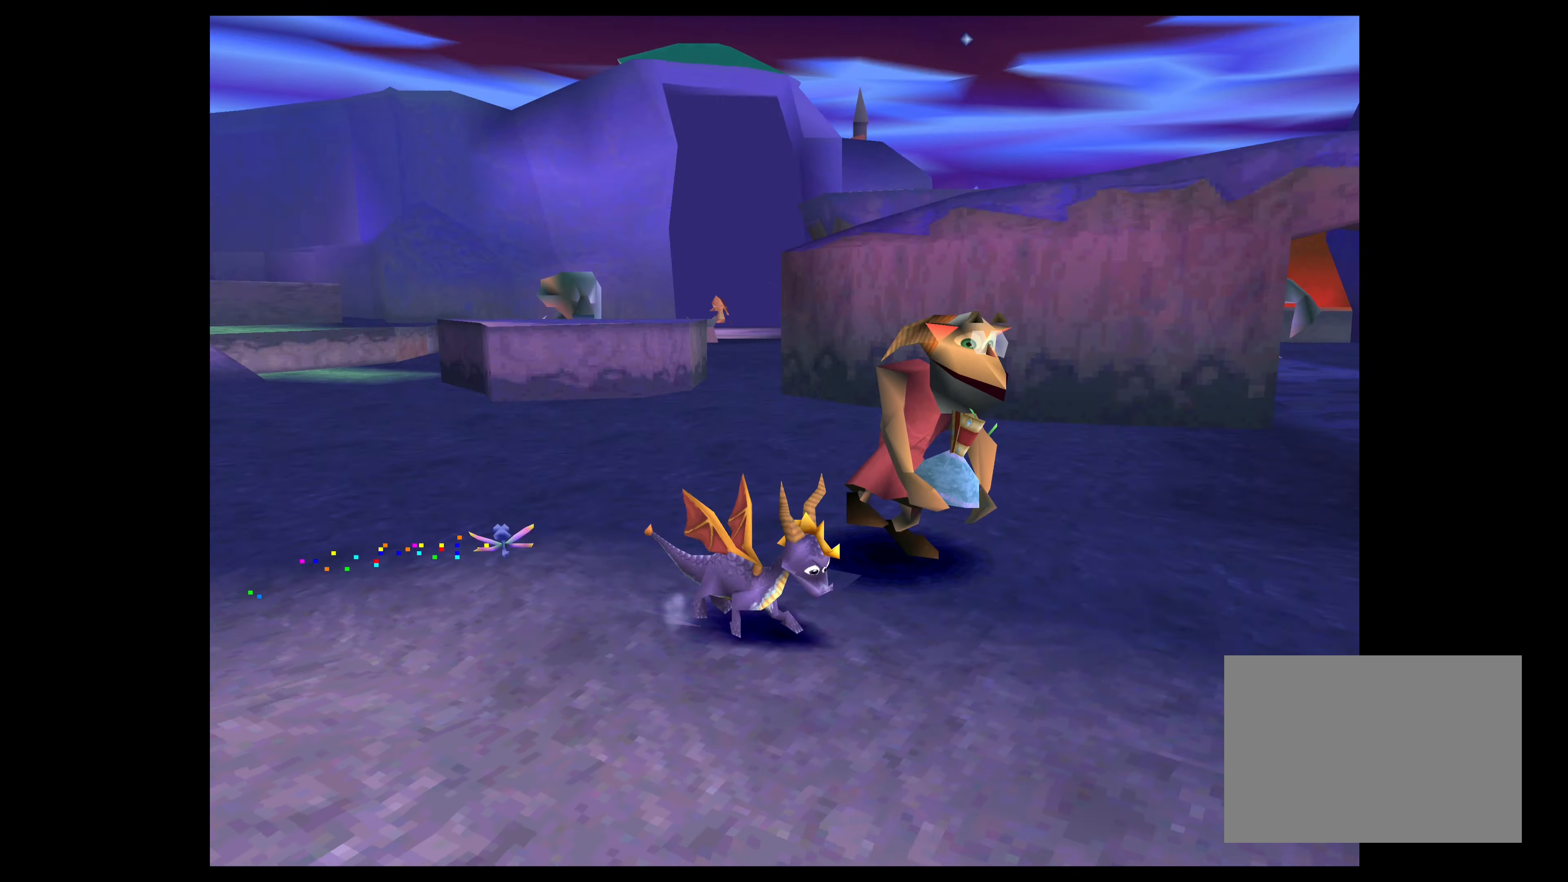
{"buttons": ["SQUARE"], "left_stick": "down", "right_stick": "center", "events": [[233, "left_stick", "down"]]}
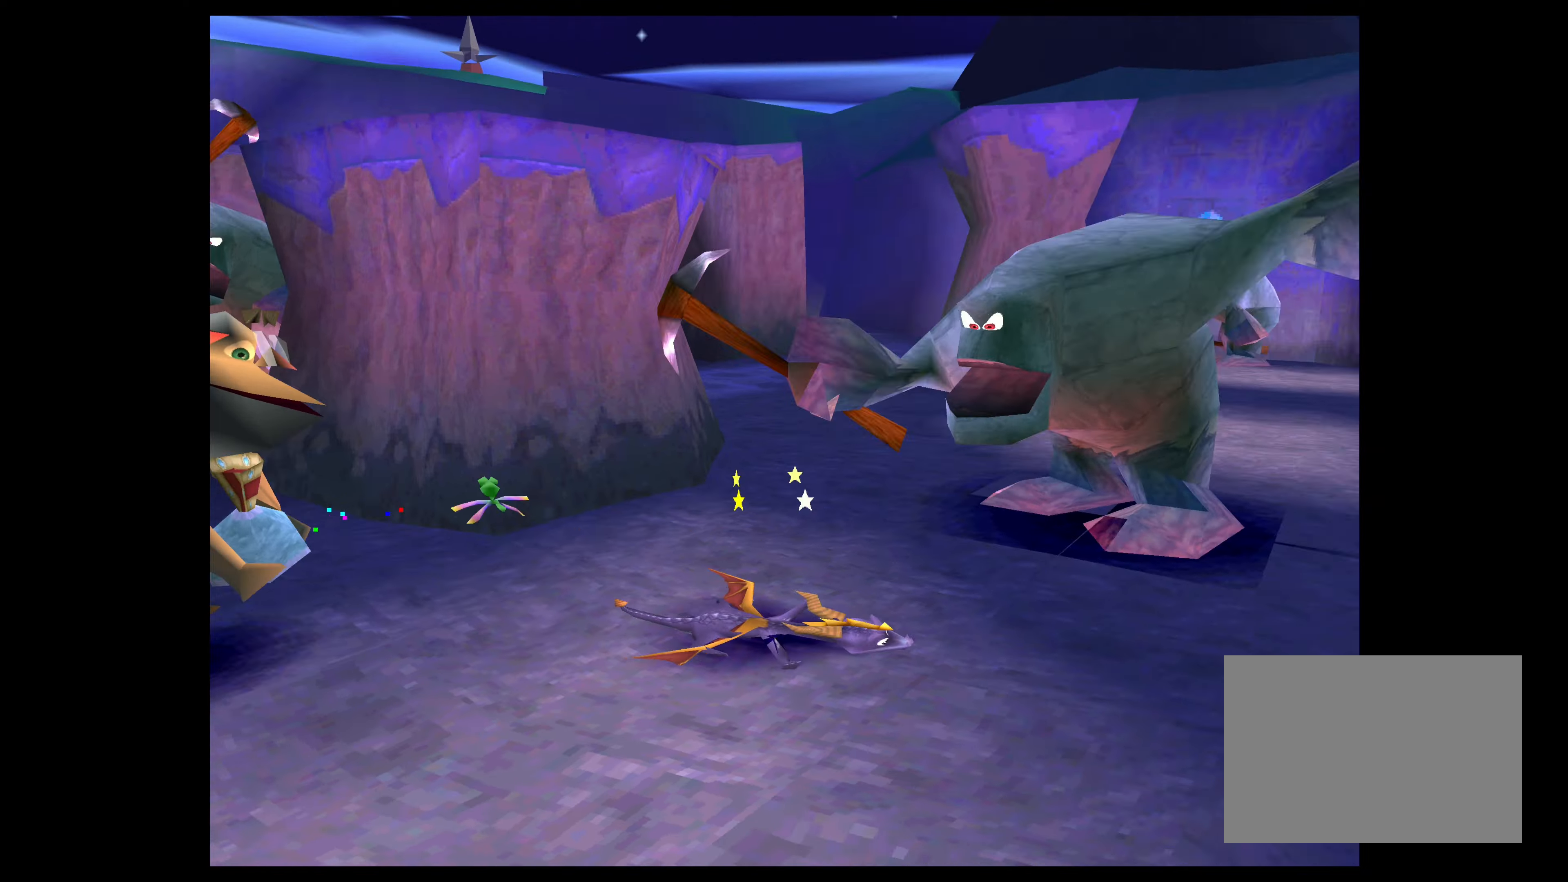
{"buttons": ["SQUARE"], "left_stick": "center", "right_stick": "center", "events": [[134, "left_stick", "up-right"], [284, "left_stick", "up"], [417, "left_stick", "center"]]}
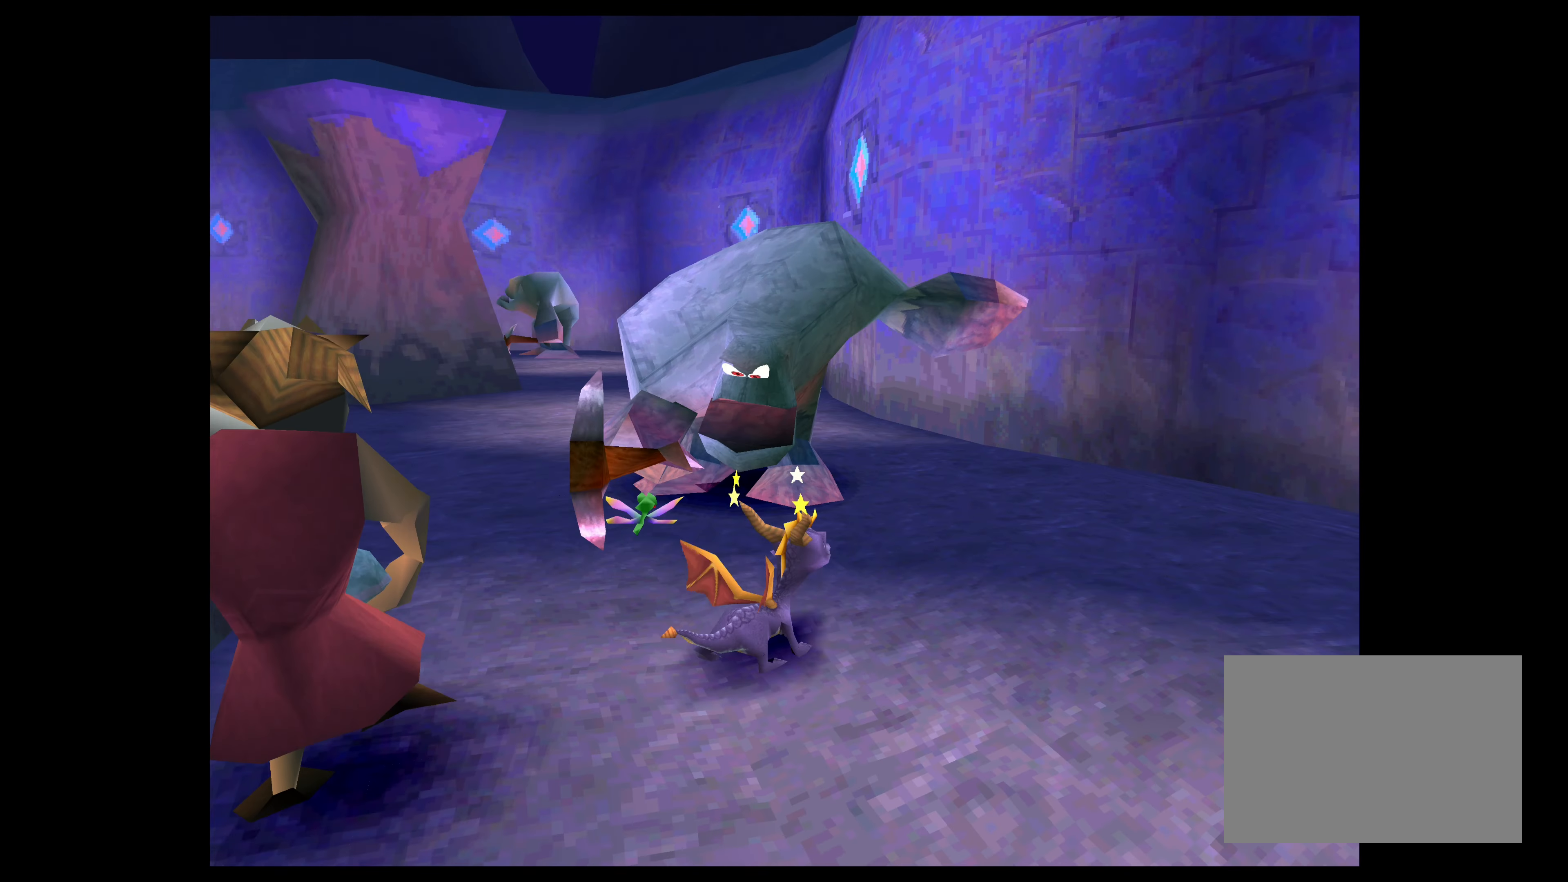
{"buttons": ["SQUARE"], "left_stick": "up-left", "right_stick": "center", "events": [[34, "SQUARE", "up"], [34, "left_stick", "up"], [150, "SQUARE", "down"], [150, "left_stick", "up-left"]]}
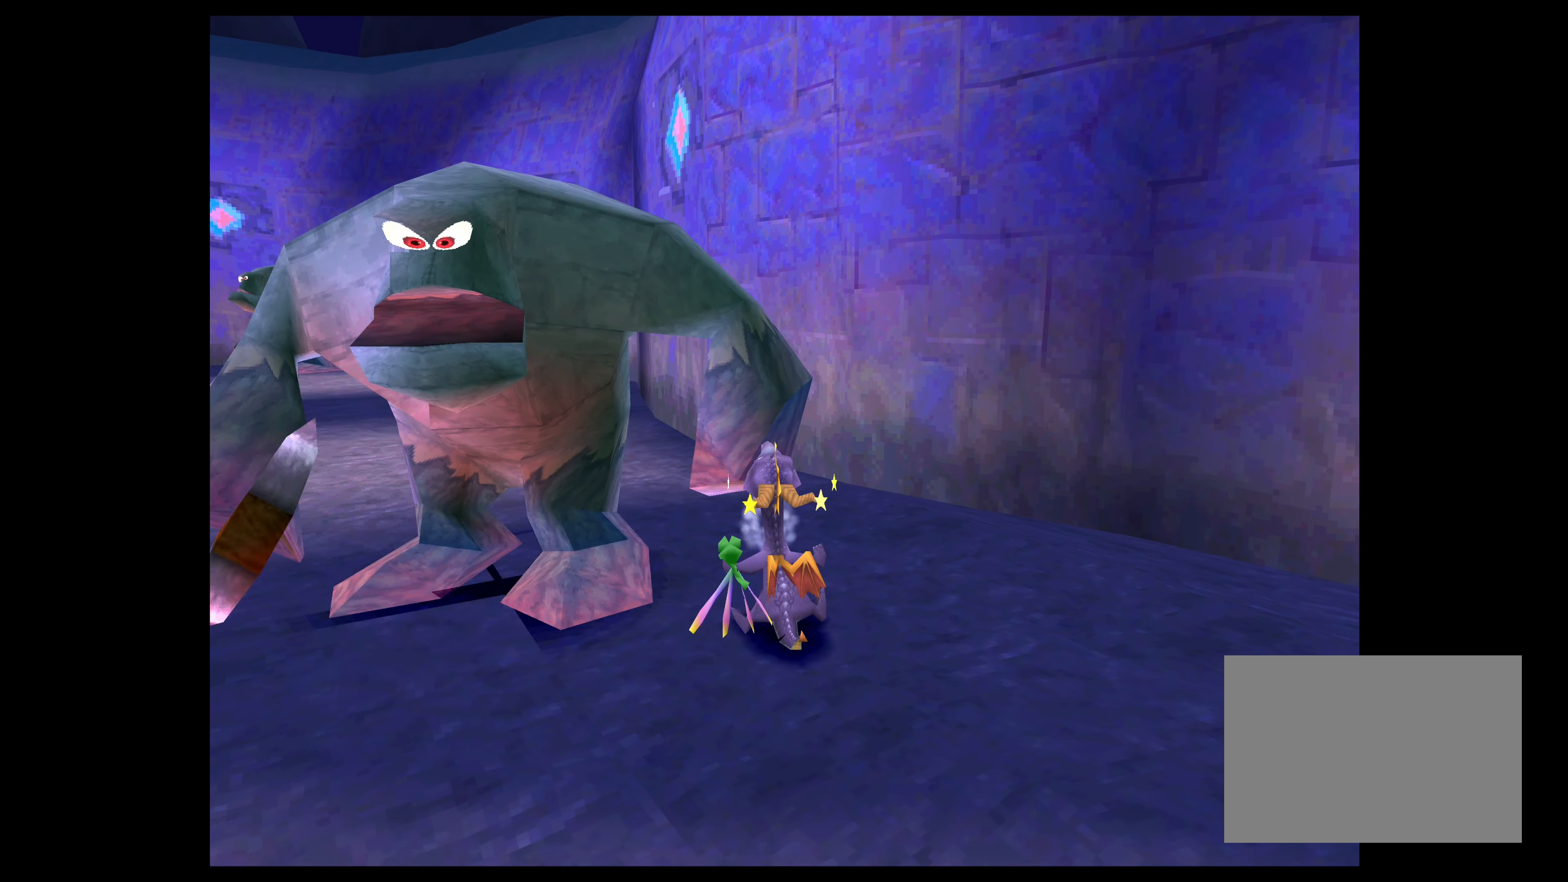
{"buttons": [], "left_stick": "center", "right_stick": "center", "events": [[17, "left_stick", "left"], [50, "SQUARE", "up"], [500, "left_stick", "center"]]}
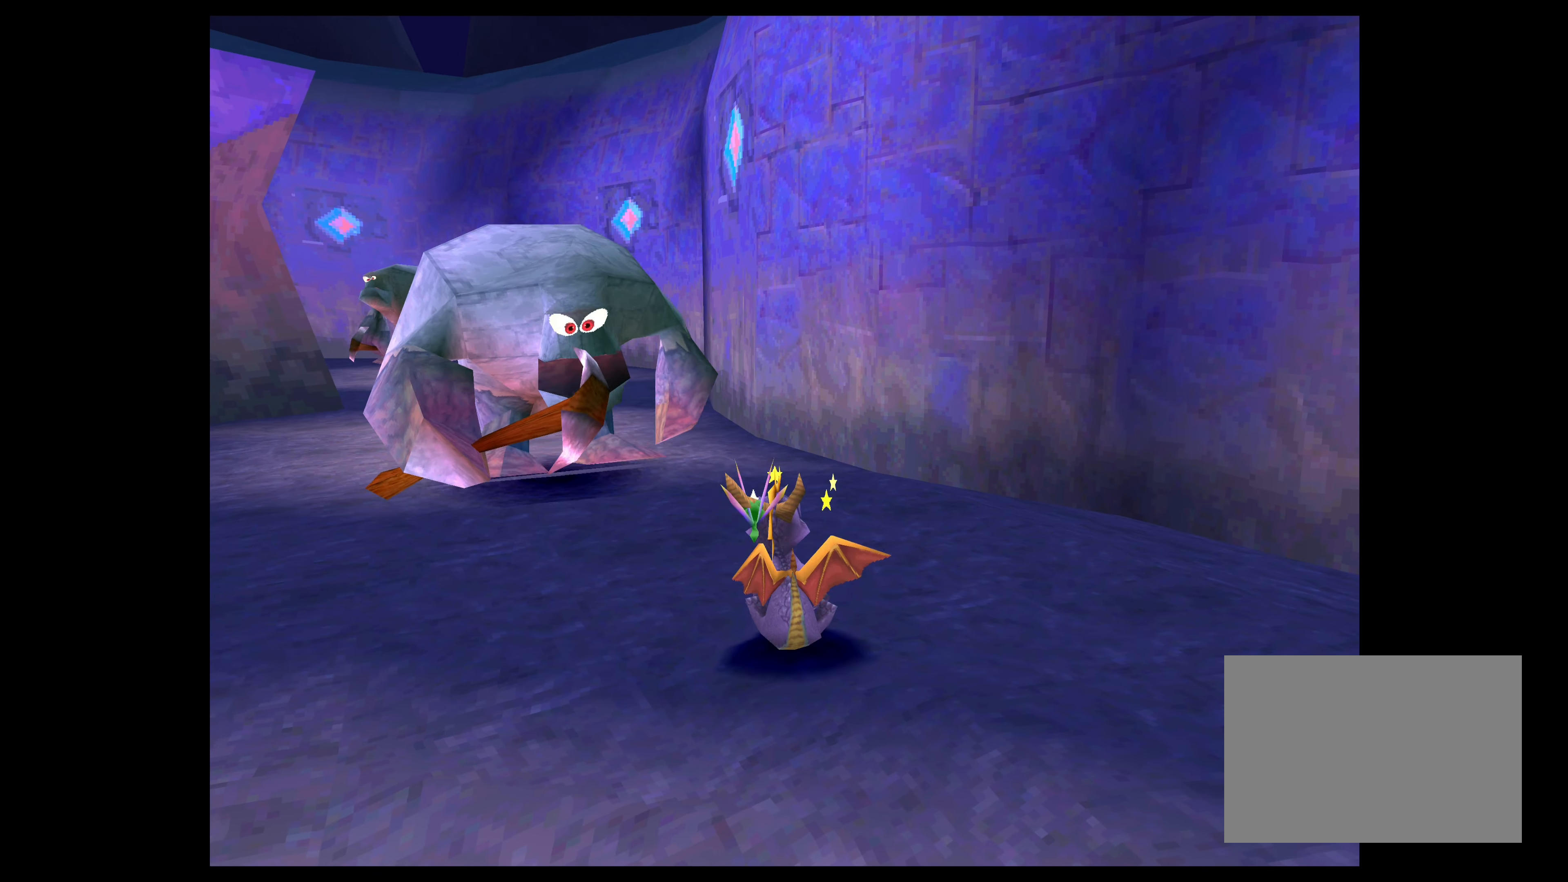
{"buttons": ["SQUARE"], "left_stick": "up-left", "right_stick": "center", "events": [[117, "left_stick", "up-left"], [267, "SQUARE", "down"]]}
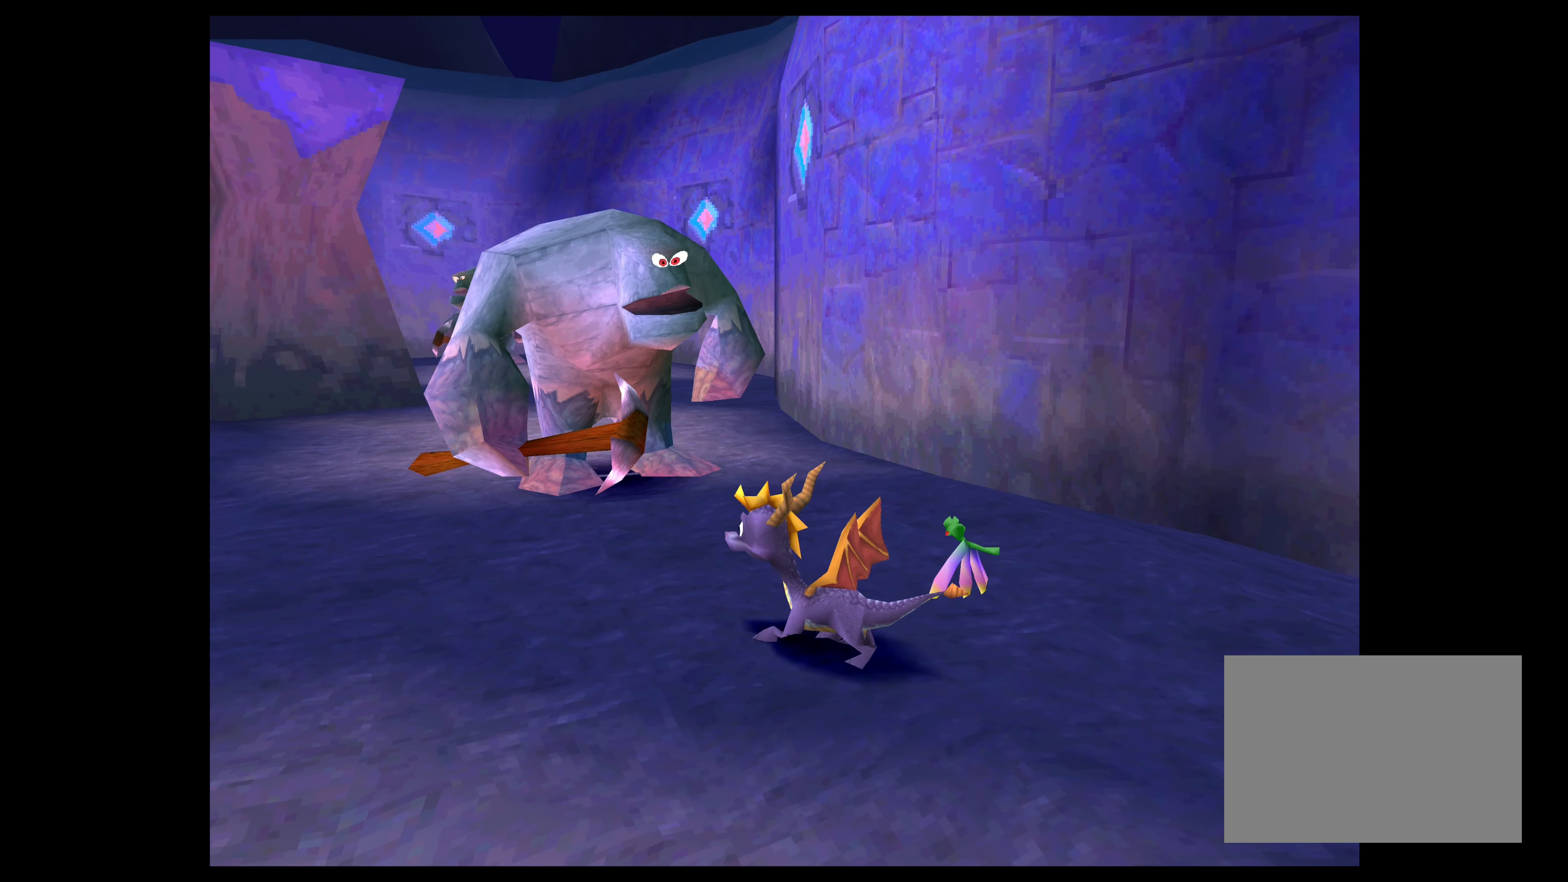
{"buttons": ["SQUARE"], "left_stick": "up-right", "right_stick": "center", "events": [[84, "left_stick", "up"], [184, "left_stick", "up-right"]]}
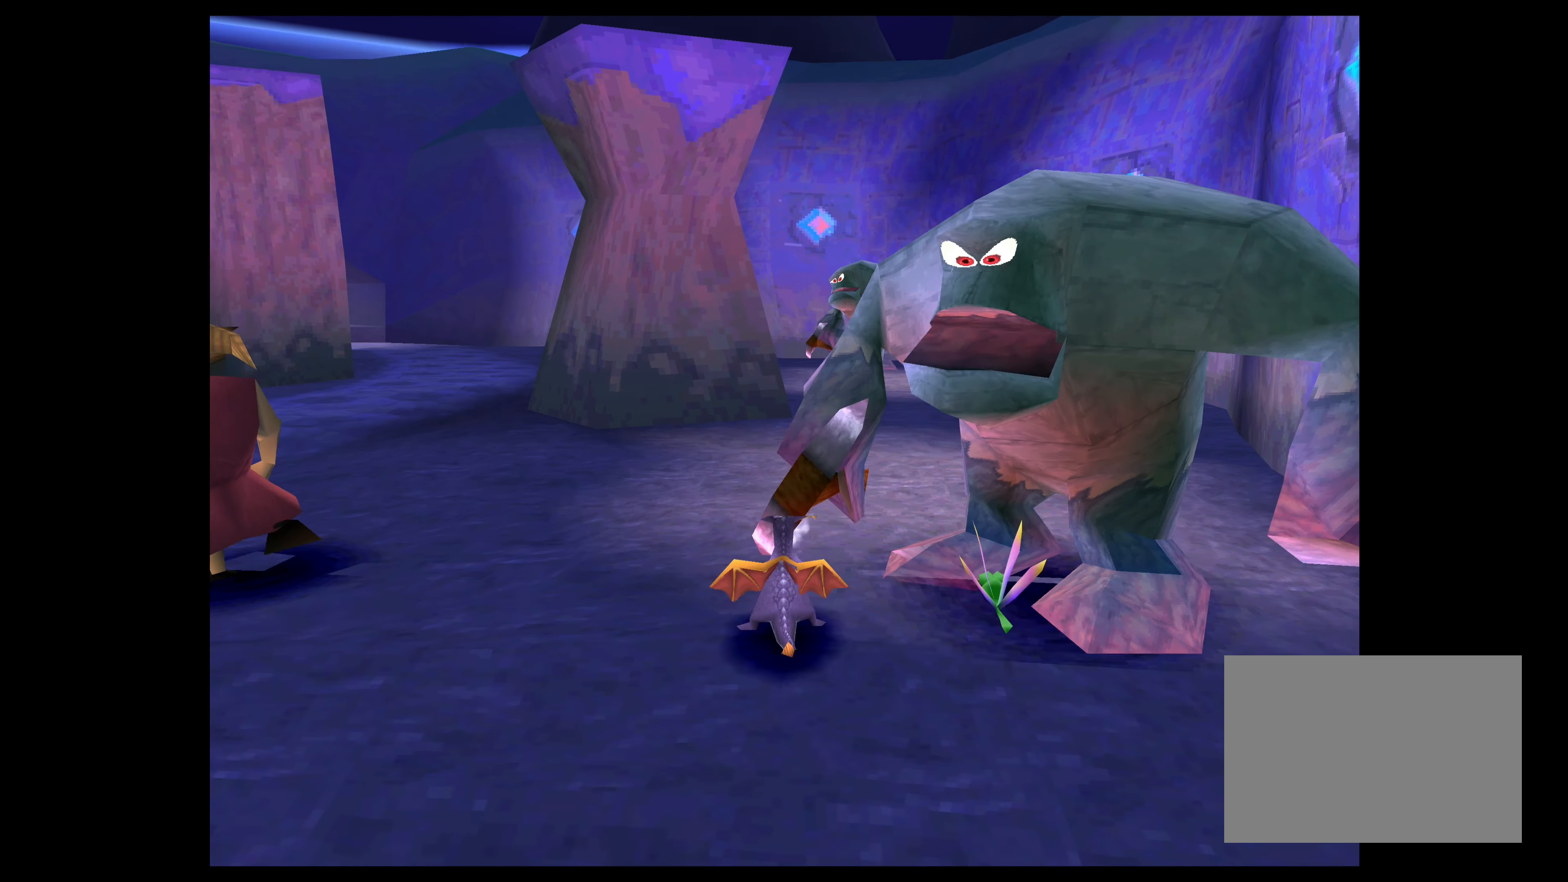
{"buttons": [], "left_stick": "up-left", "right_stick": "center", "events": [[167, "SQUARE", "up"], [200, "left_stick", "up"], [367, "left_stick", "up-left"]]}
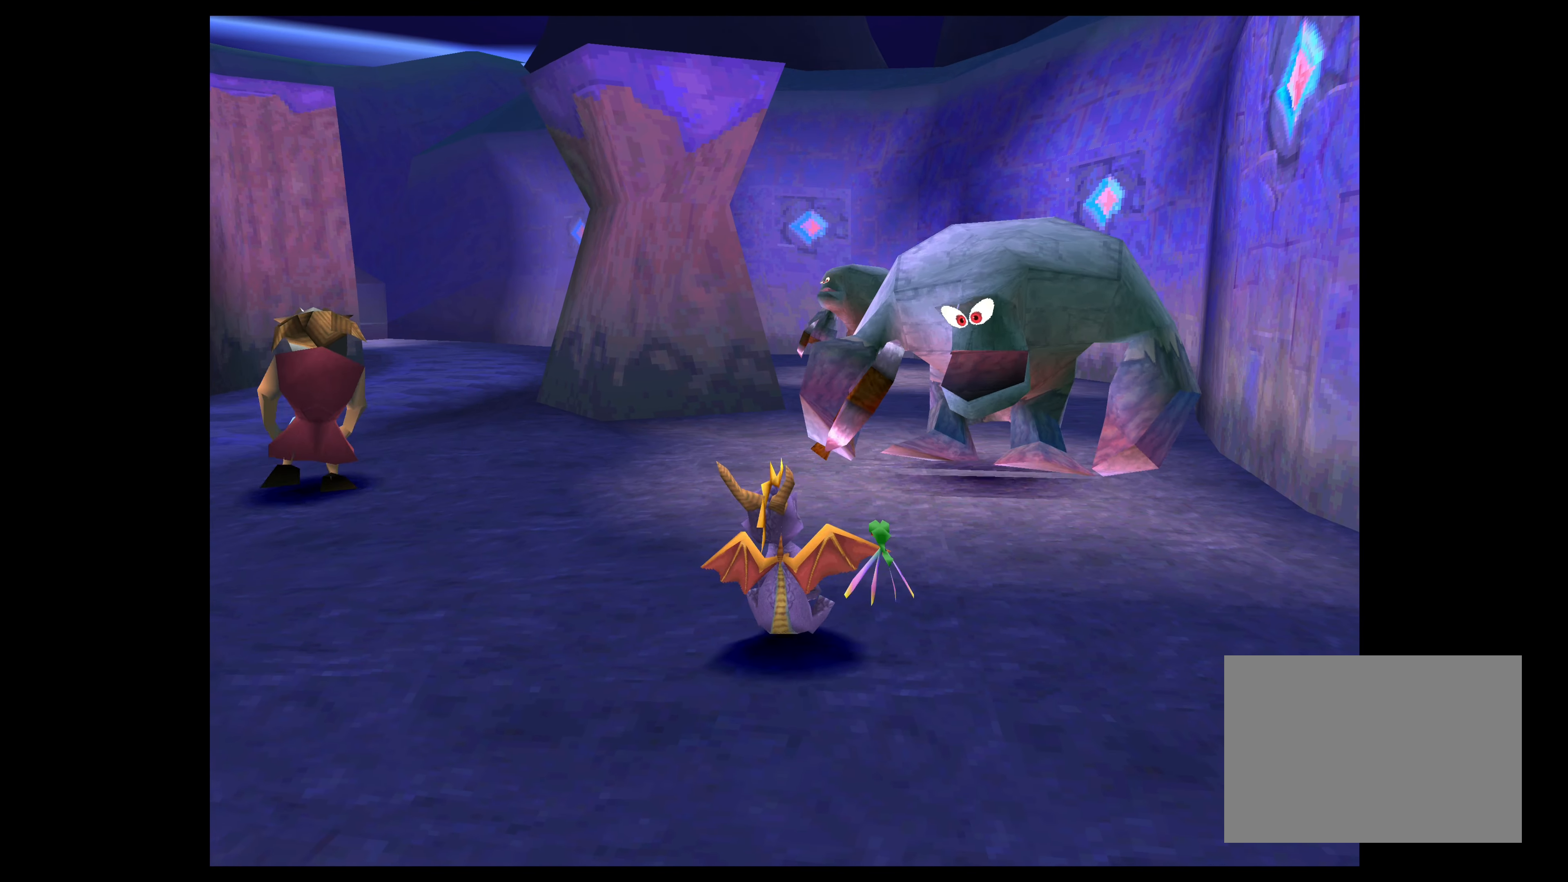
{"buttons": [], "left_stick": "up", "right_stick": "center", "events": [[284, "left_stick", "up"]]}
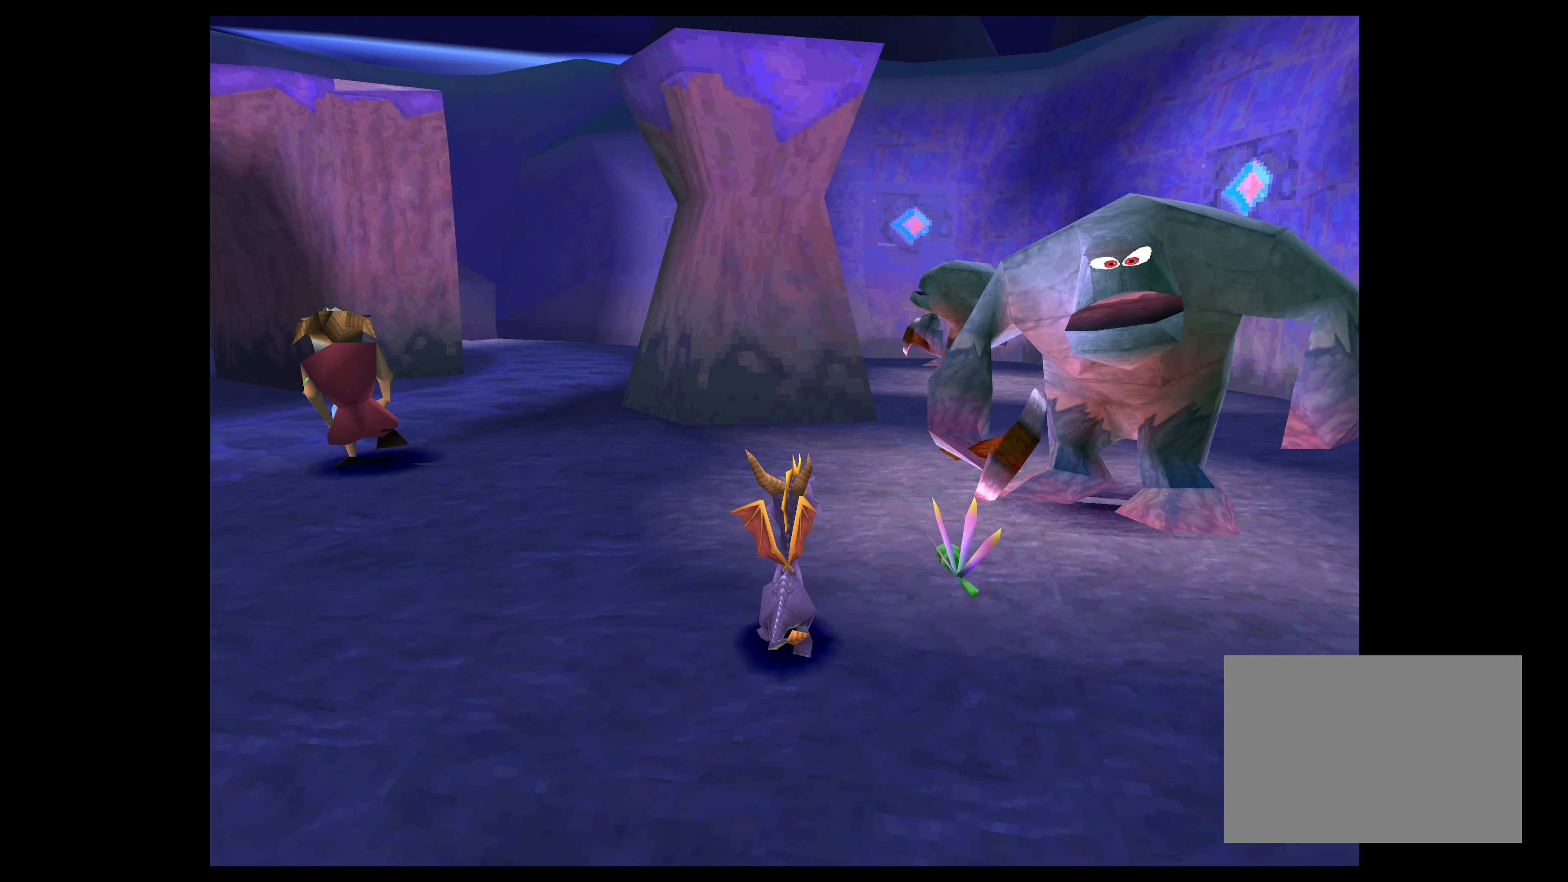
{"buttons": ["SQUARE"], "left_stick": "up-right", "right_stick": "center", "events": [[17, "SQUARE", "down"], [34, "left_stick", "up-right"]]}
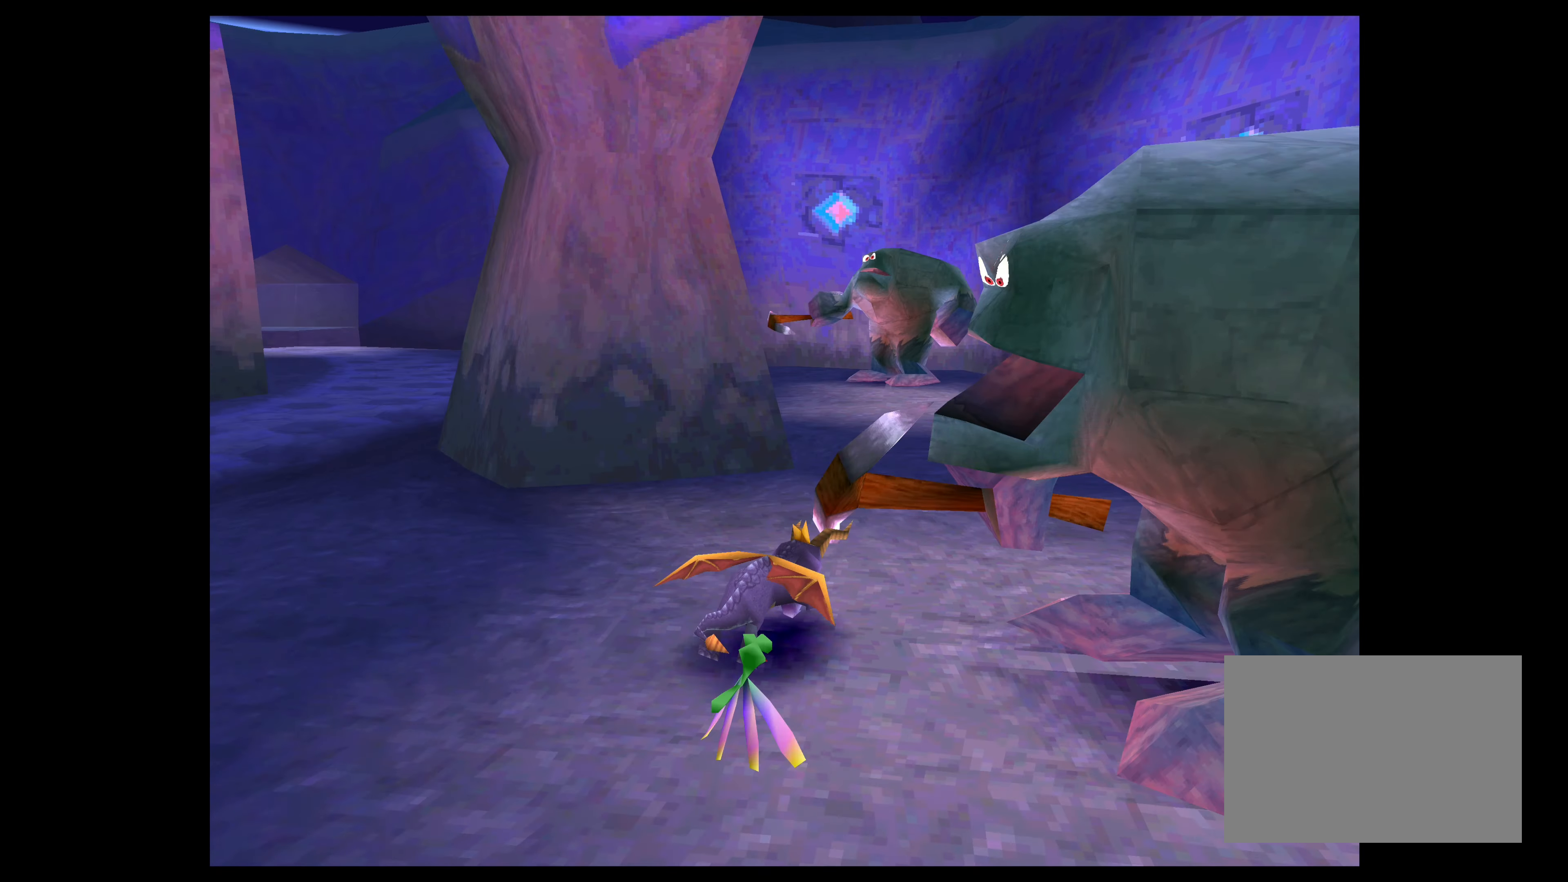
{"buttons": ["SQUARE"], "left_stick": "up-left", "right_stick": "center", "events": [[17, "left_stick", "up"], [300, "left_stick", "up-left"]]}
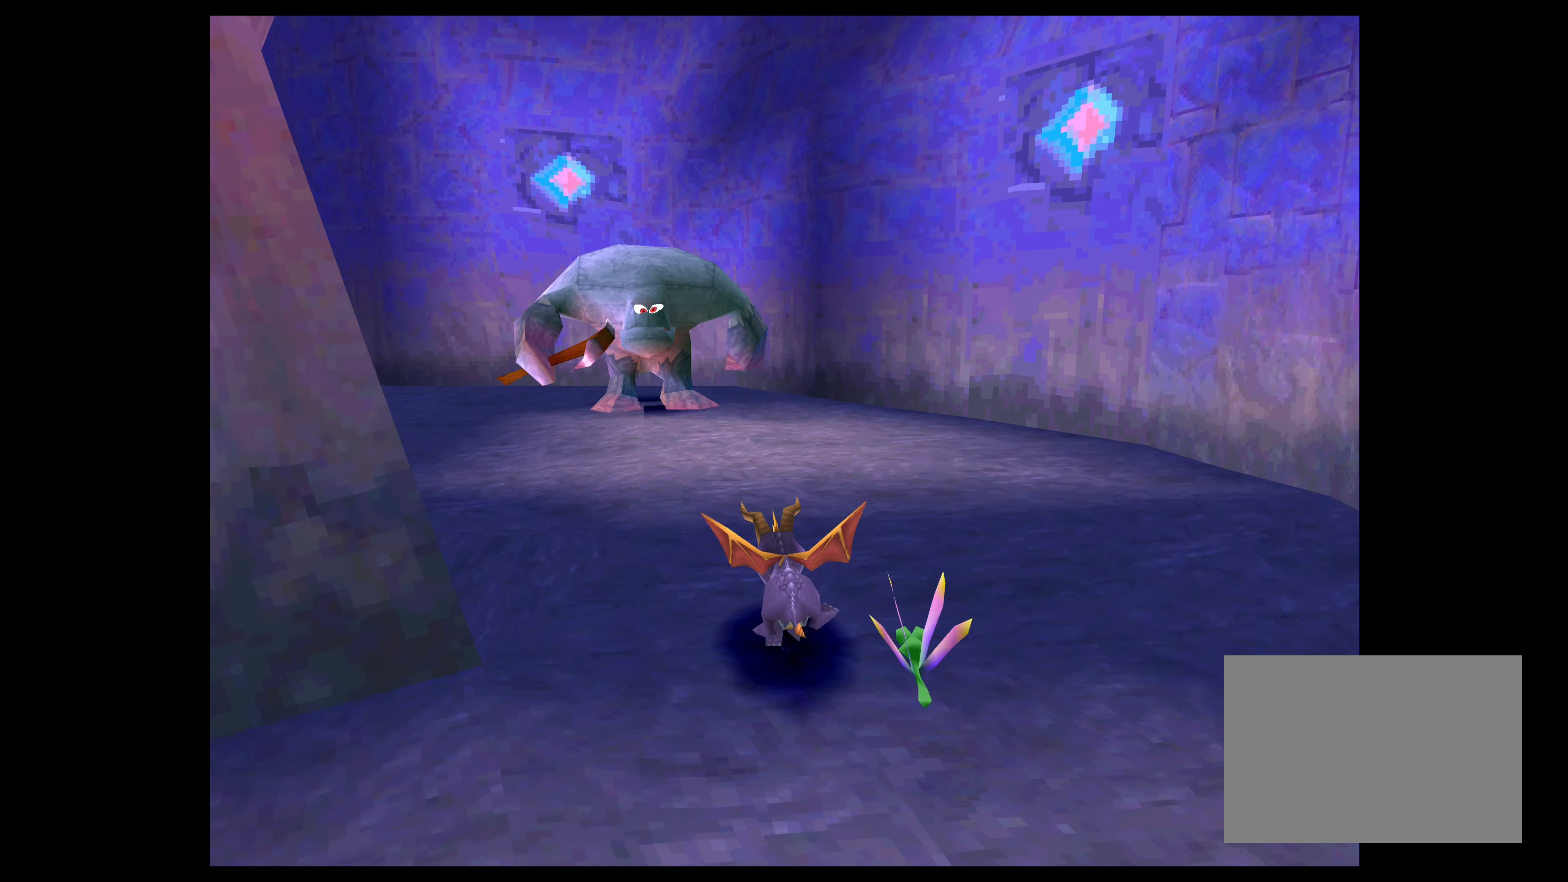
{"buttons": ["SQUARE"], "left_stick": "up", "right_stick": "center", "events": [[67, "left_stick", "up"]]}
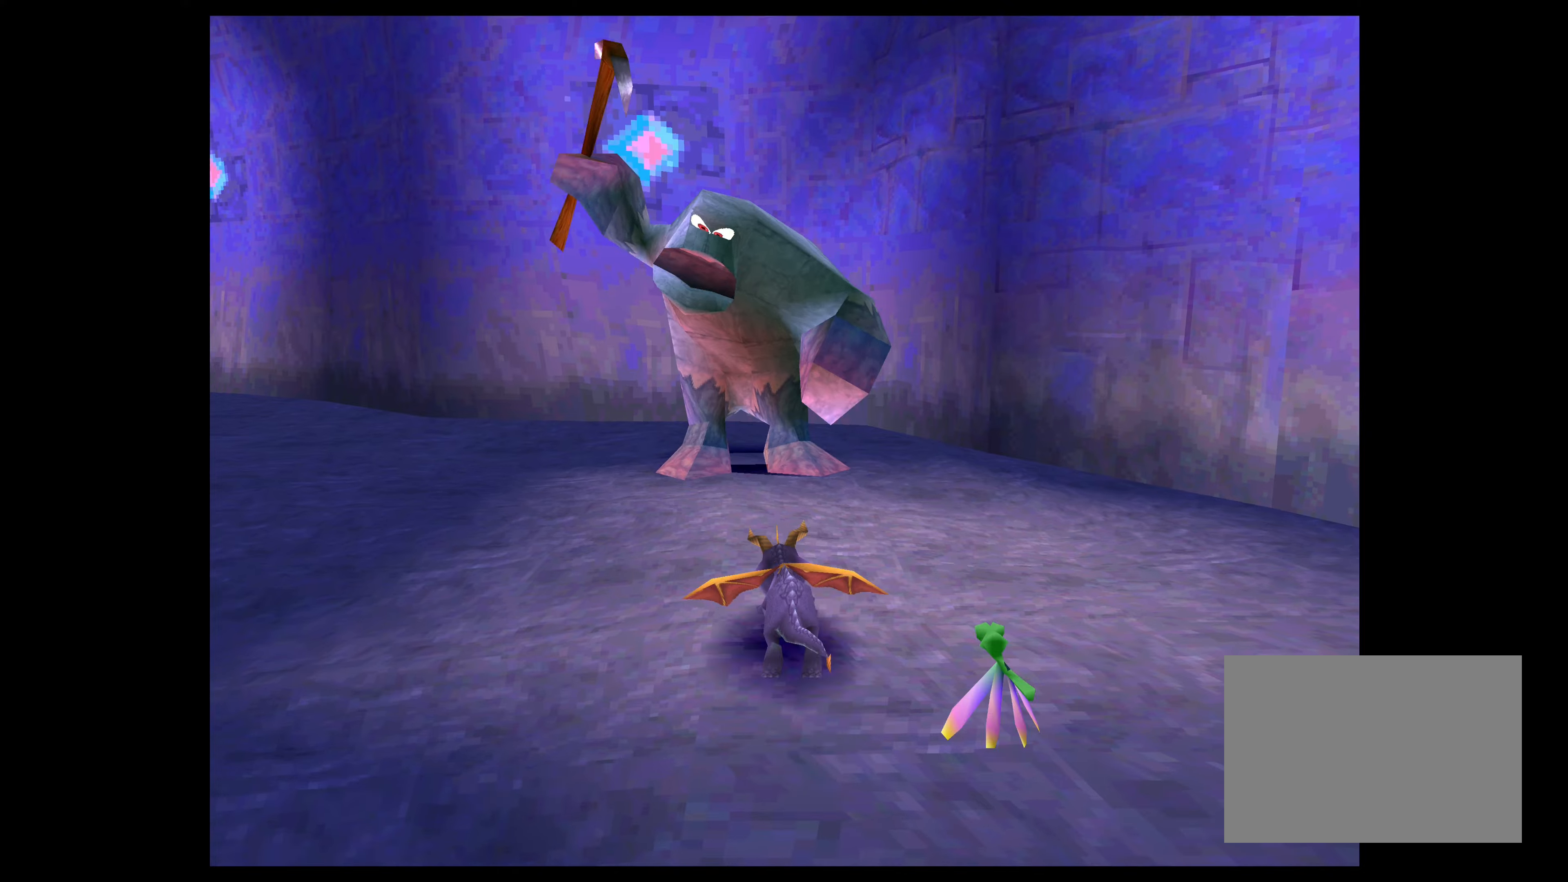
{"buttons": [], "left_stick": "center", "right_stick": "center", "events": [[333, "SQUARE", "up"], [350, "left_stick", "center"]]}
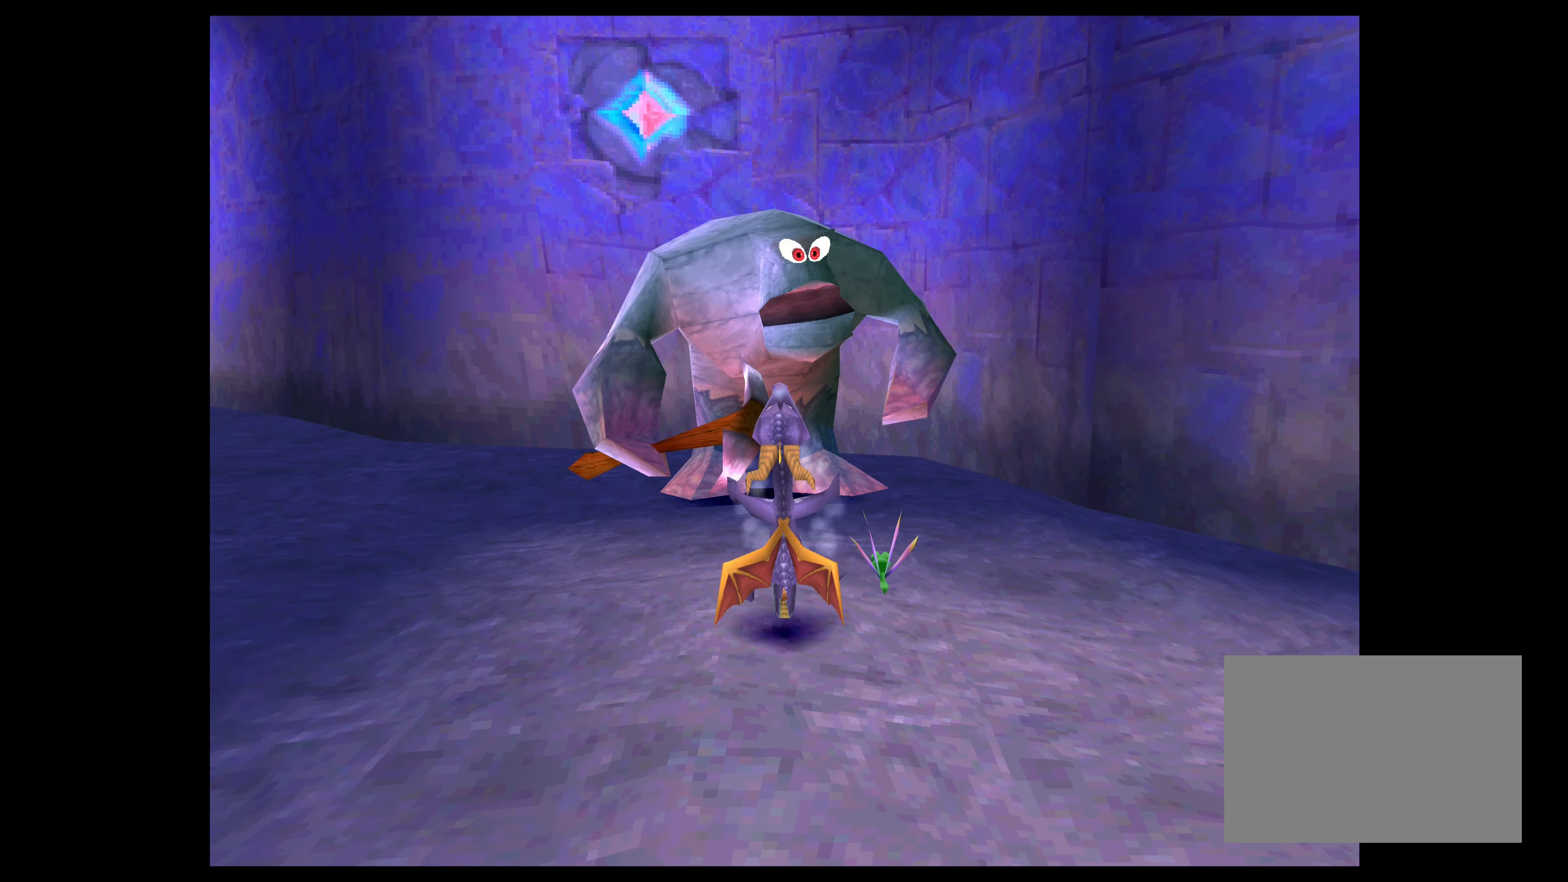
{"buttons": ["SQUARE"], "left_stick": "center", "right_stick": "center", "events": [[500, "SQUARE", "down"]]}
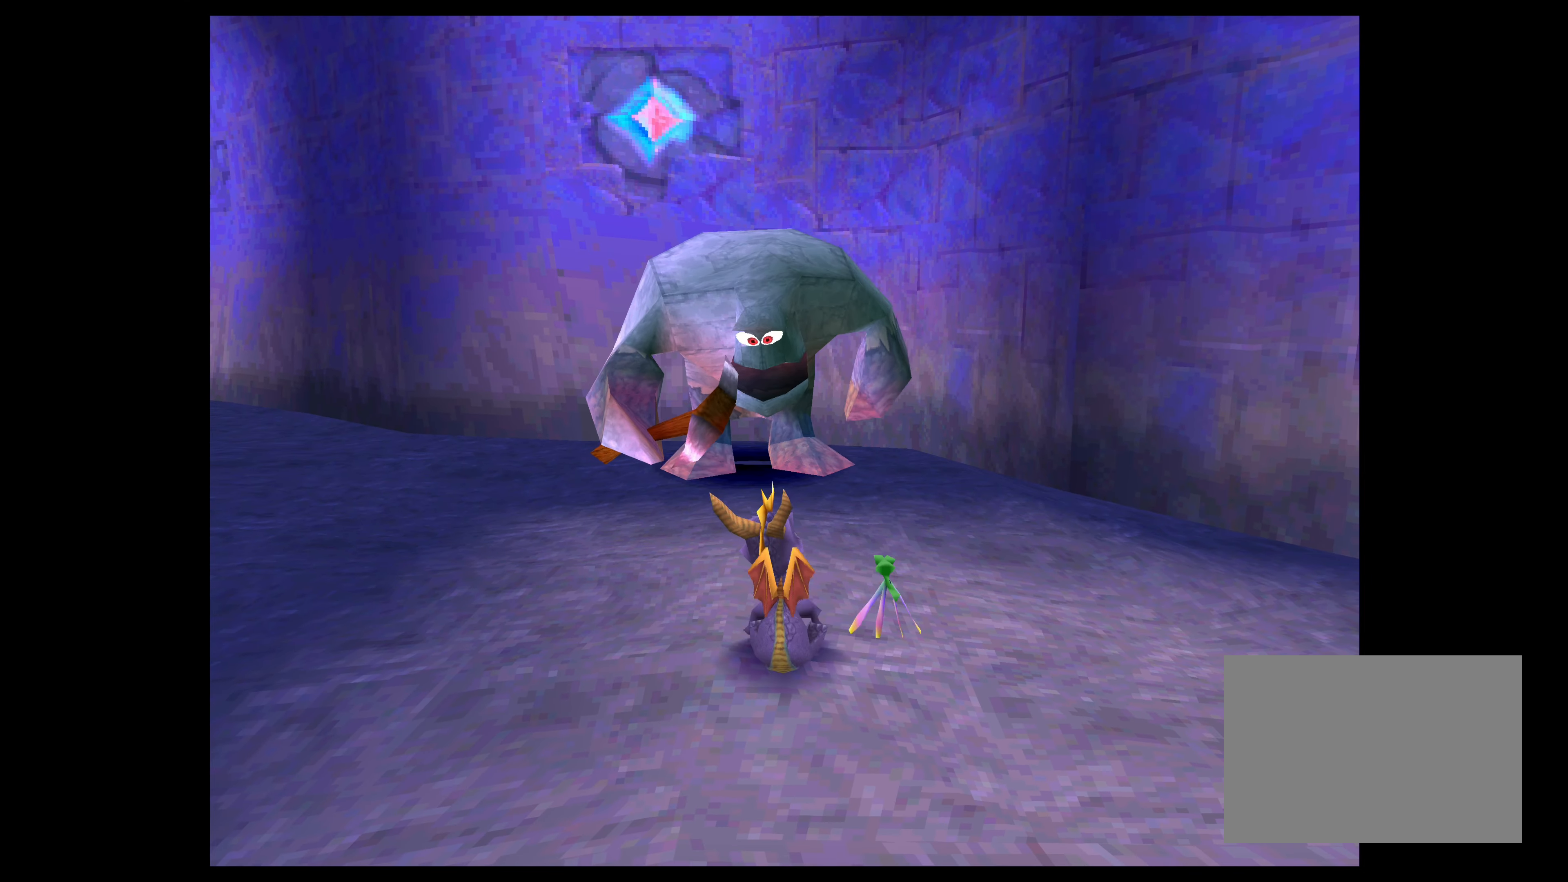
{"buttons": ["SQUARE"], "left_stick": "up", "right_stick": "center", "events": [[16, "left_stick", "up"]]}
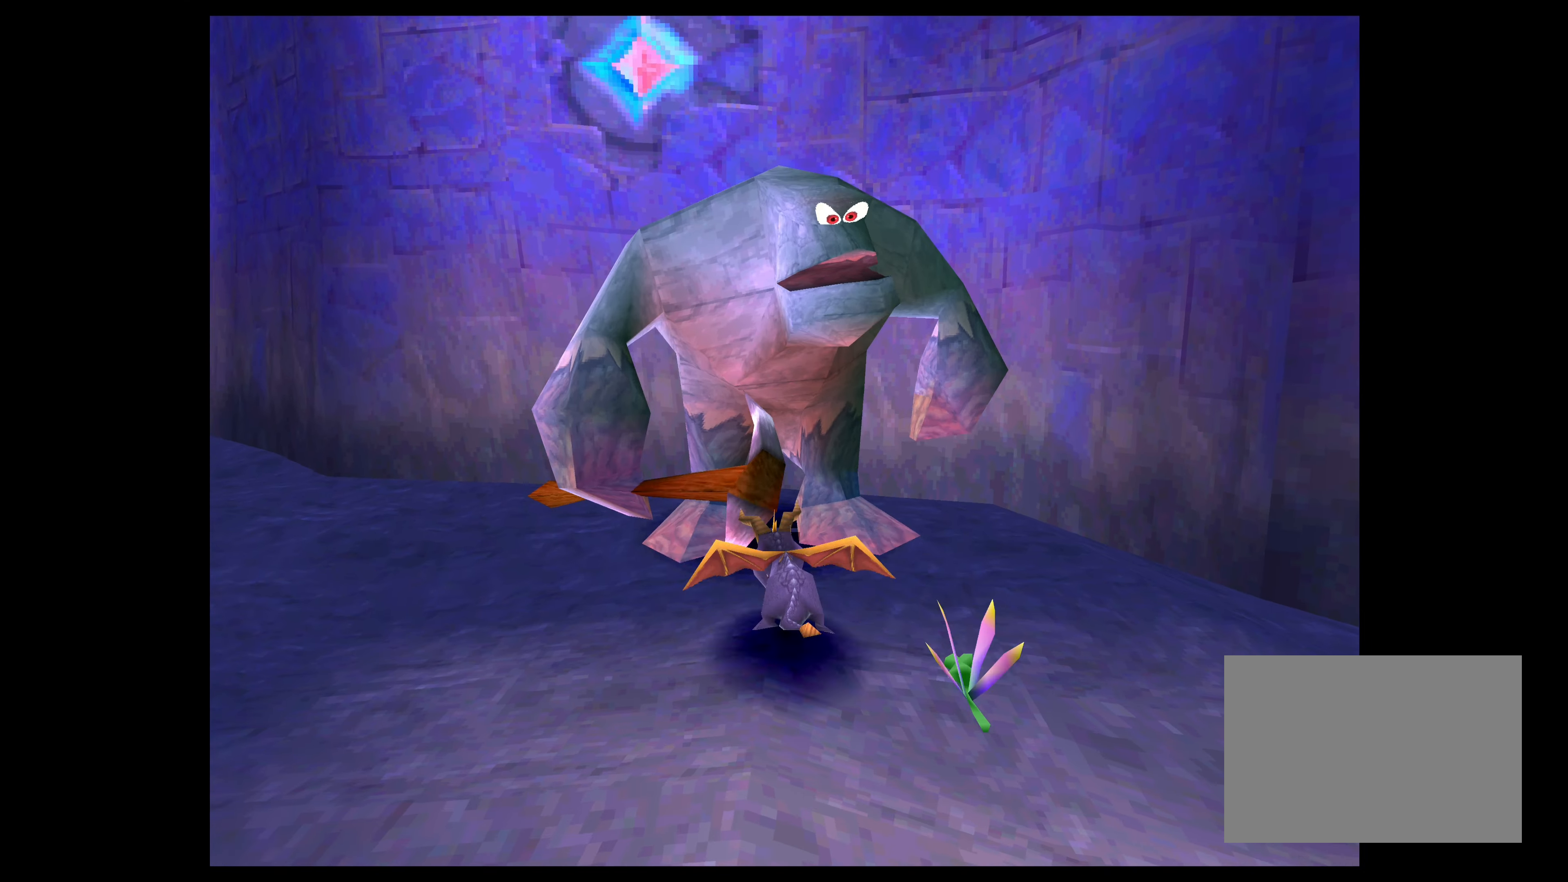
{"buttons": [], "left_stick": "center", "right_stick": "center", "events": [[33, "left_stick", "center"], [100, "SQUARE", "up"]]}
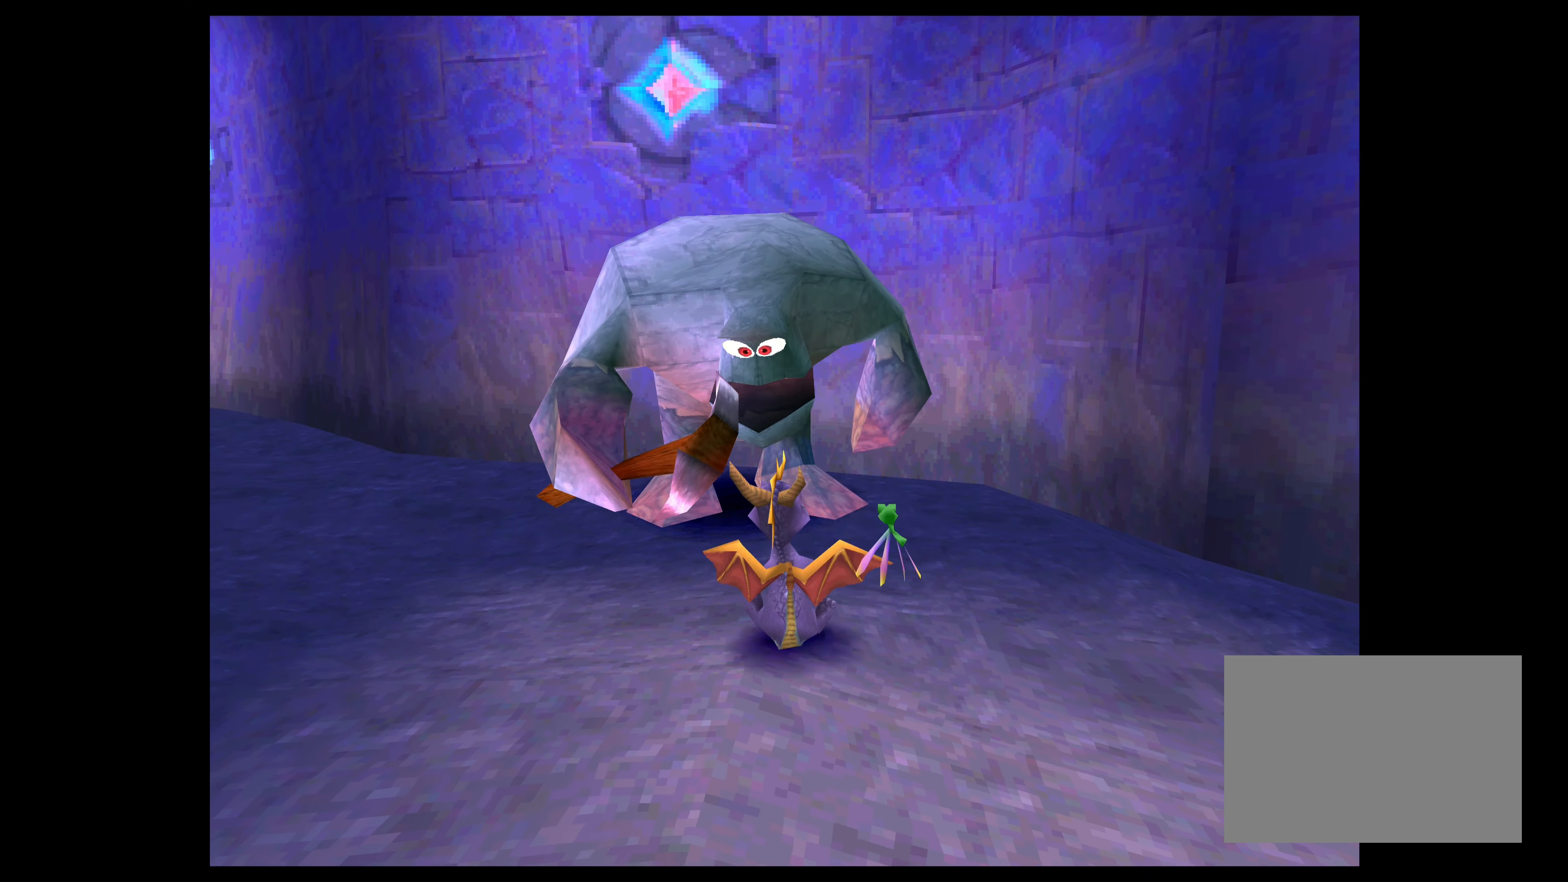
{"buttons": ["SQUARE"], "left_stick": "up", "right_stick": "center", "events": [[66, "SQUARE", "down"], [100, "left_stick", "up"]]}
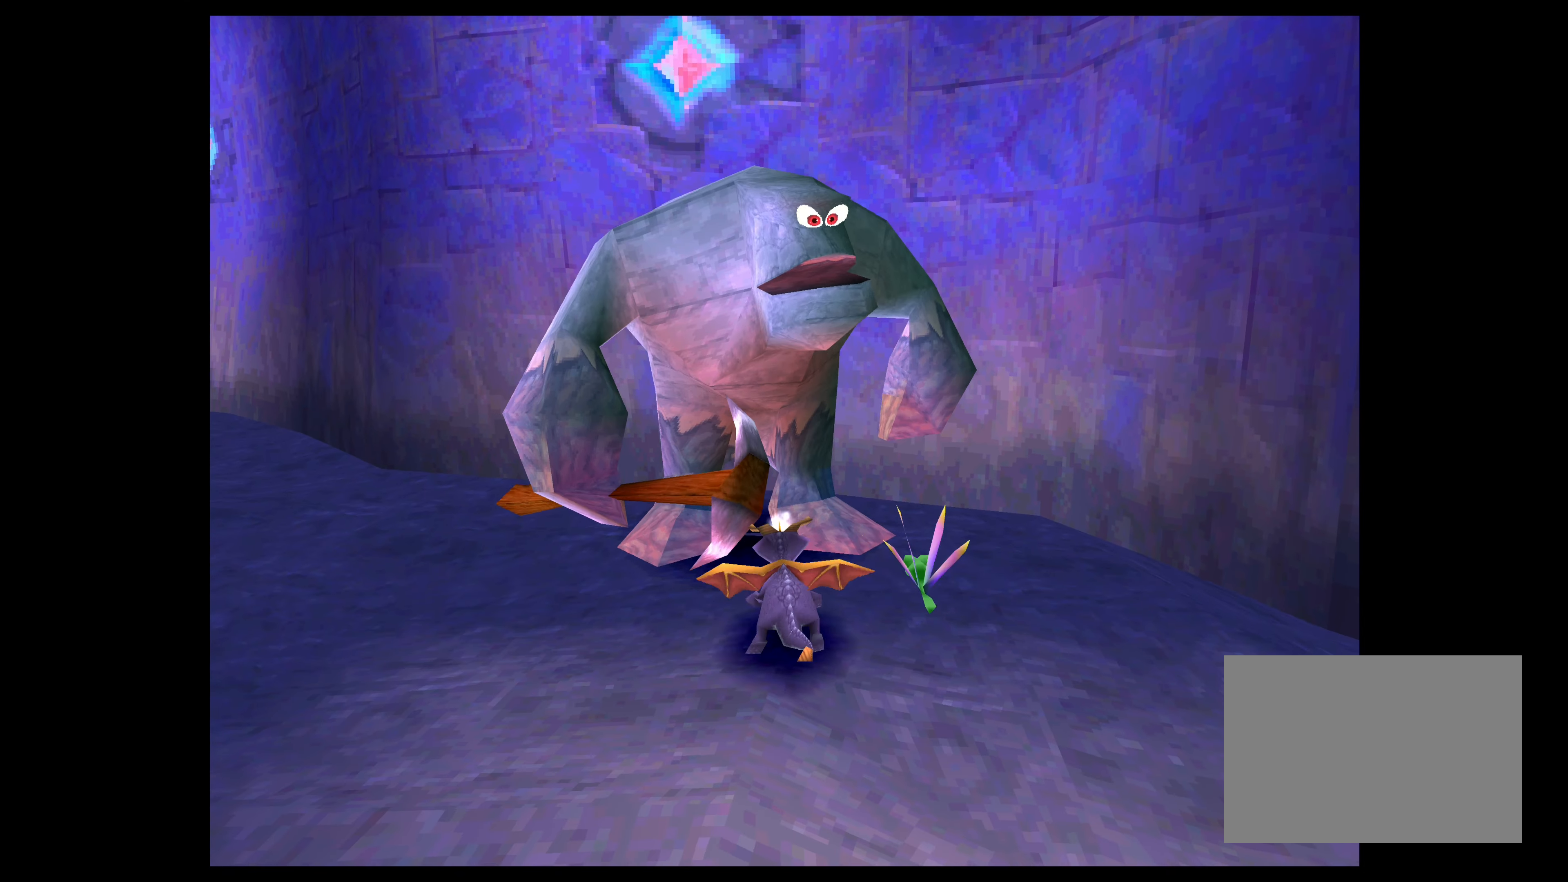
{"buttons": [], "left_stick": "left", "right_stick": "center", "events": [[50, "left_stick", "center"], [116, "SQUARE", "up"], [233, "left_stick", "down-left"], [316, "left_stick", "left"]]}
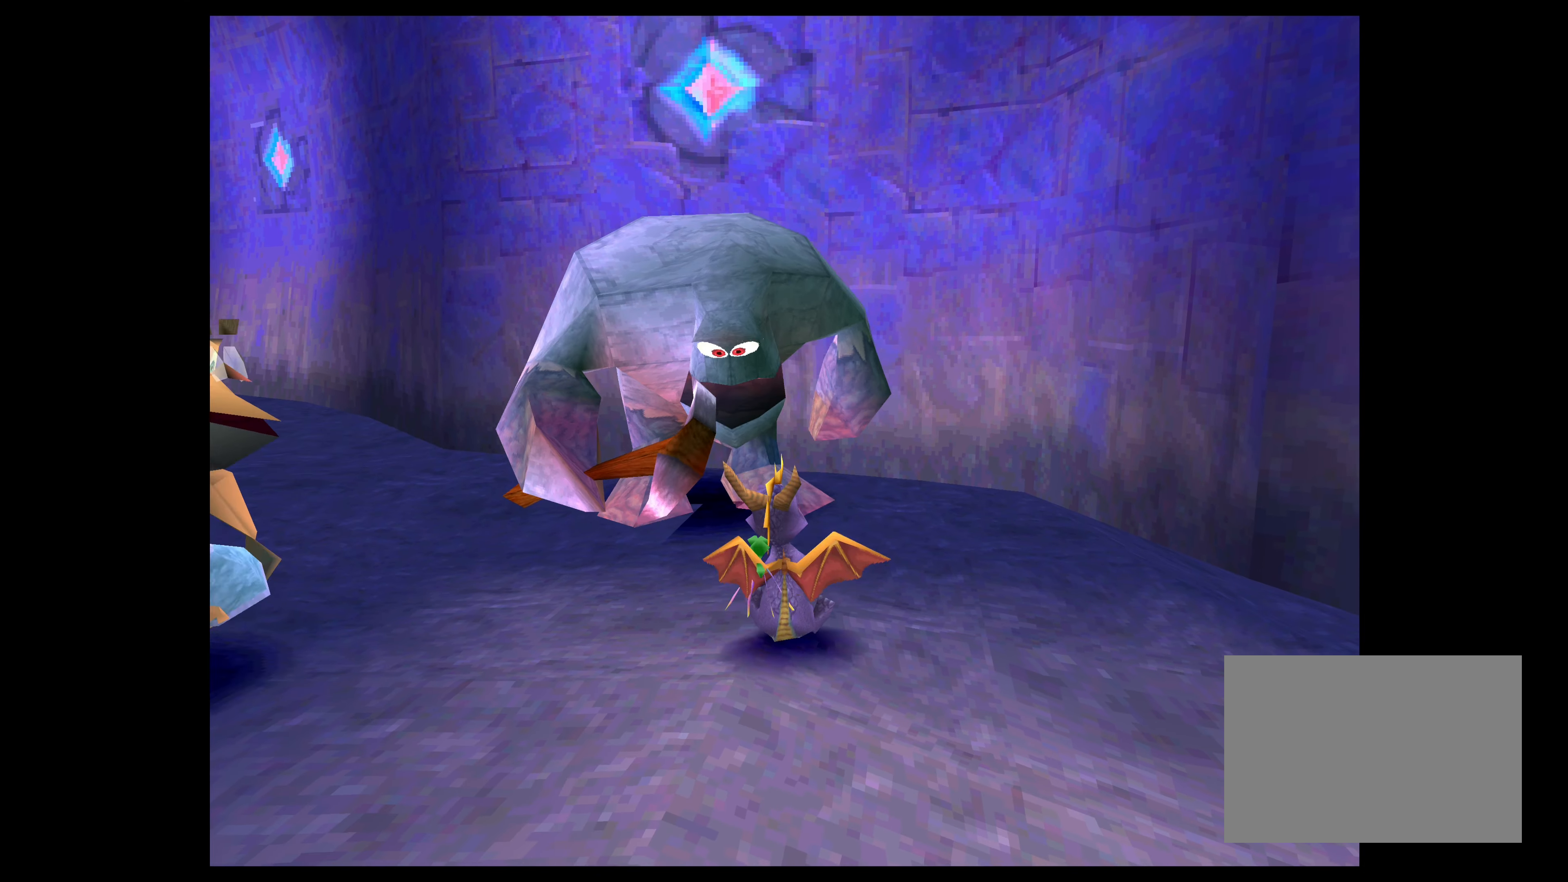
{"buttons": [], "left_stick": "left", "right_stick": "center", "events": []}
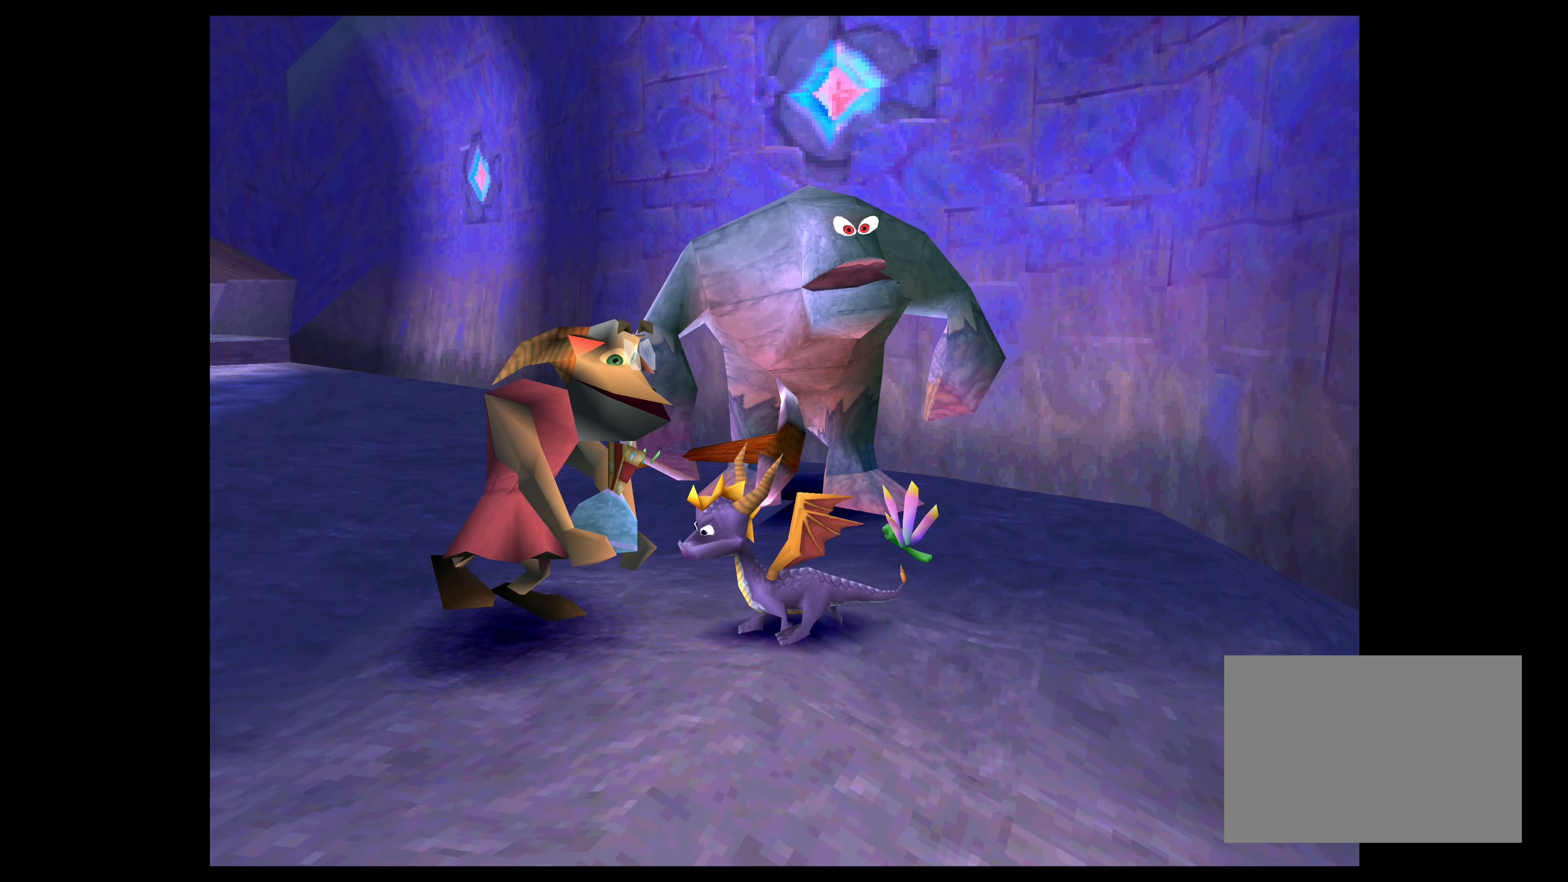
{"buttons": [], "left_stick": "center", "right_stick": "center", "events": [[500, "left_stick", "center"]]}
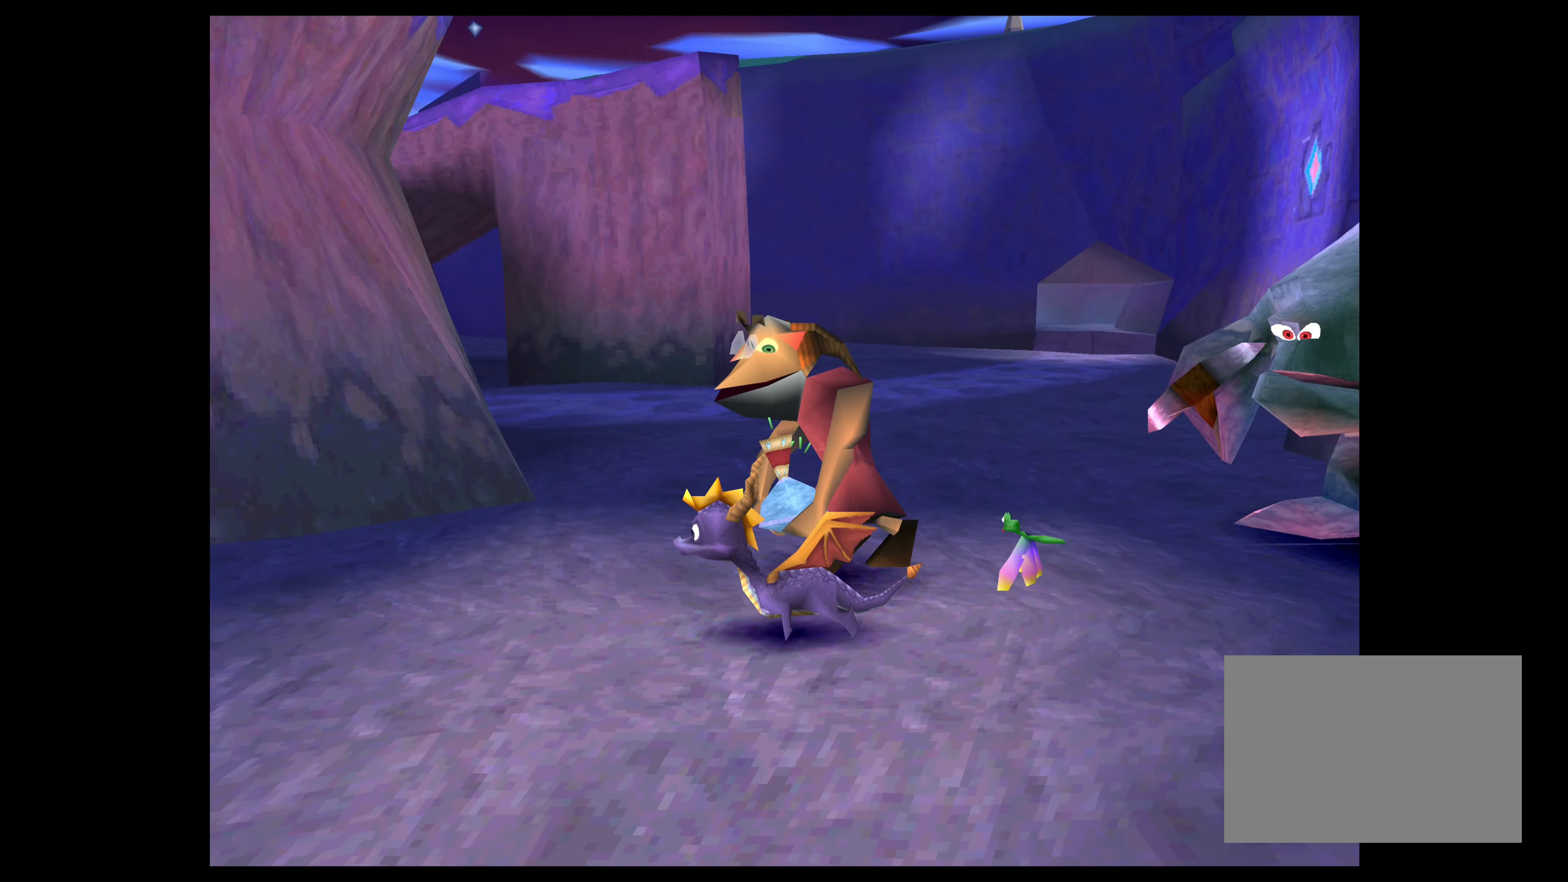
{"buttons": ["SQUARE"], "left_stick": "up-left", "right_stick": "center", "events": [[50, "SQUARE", "down"], [133, "left_stick", "up"], [200, "left_stick", "up-left"]]}
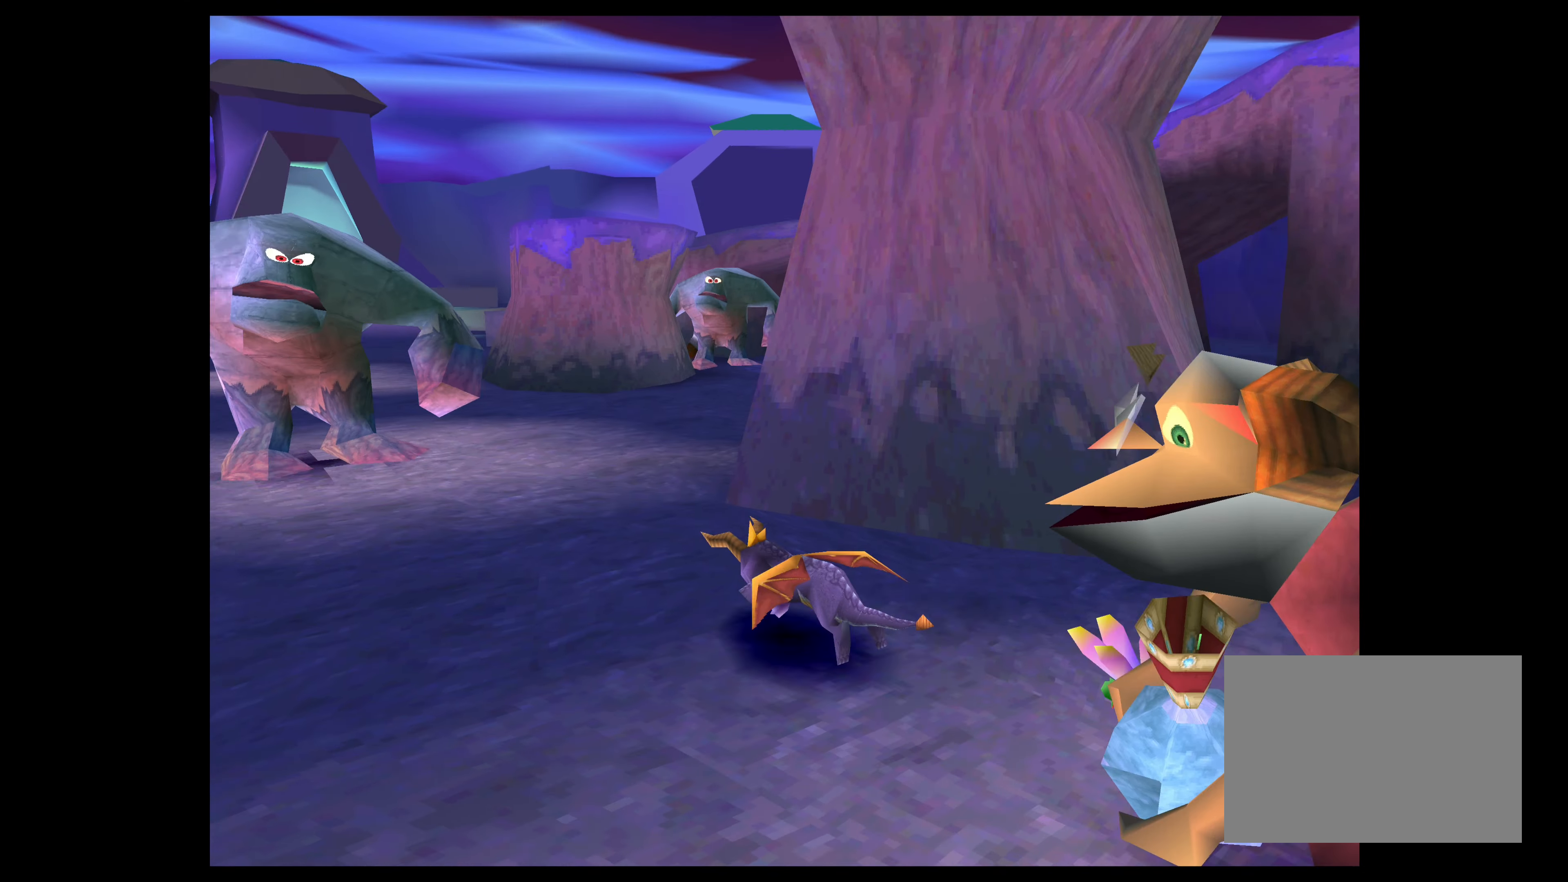
{"buttons": ["SQUARE"], "left_stick": "up", "right_stick": "center", "events": [[466, "left_stick", "up"]]}
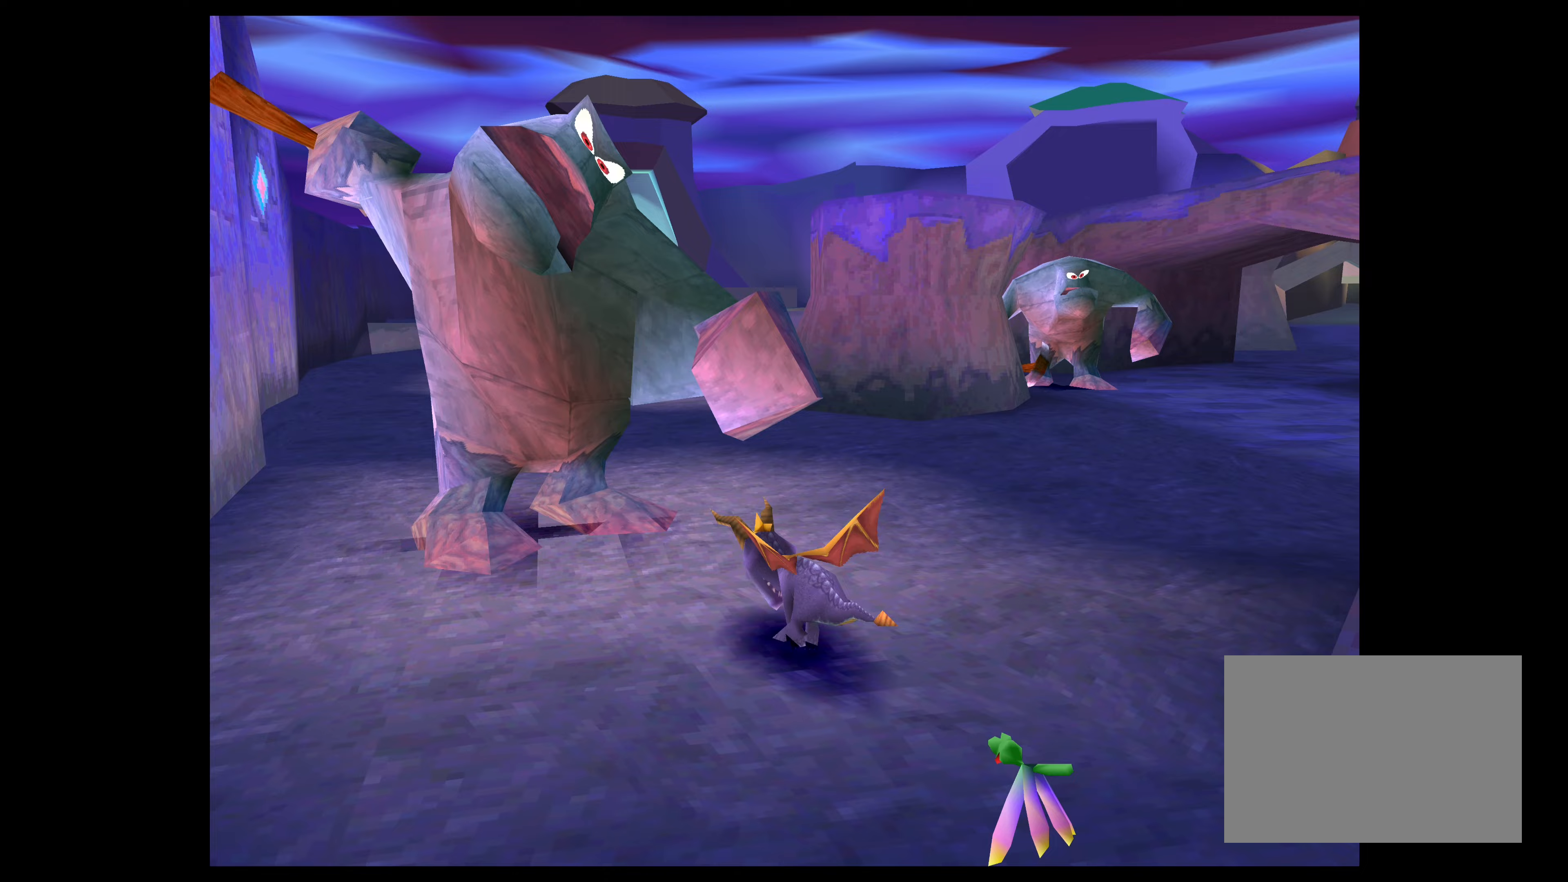
{"buttons": [], "left_stick": "center", "right_stick": "center", "events": [[217, "left_stick", "up-left"], [467, "SQUARE", "up"], [500, "left_stick", "center"]]}
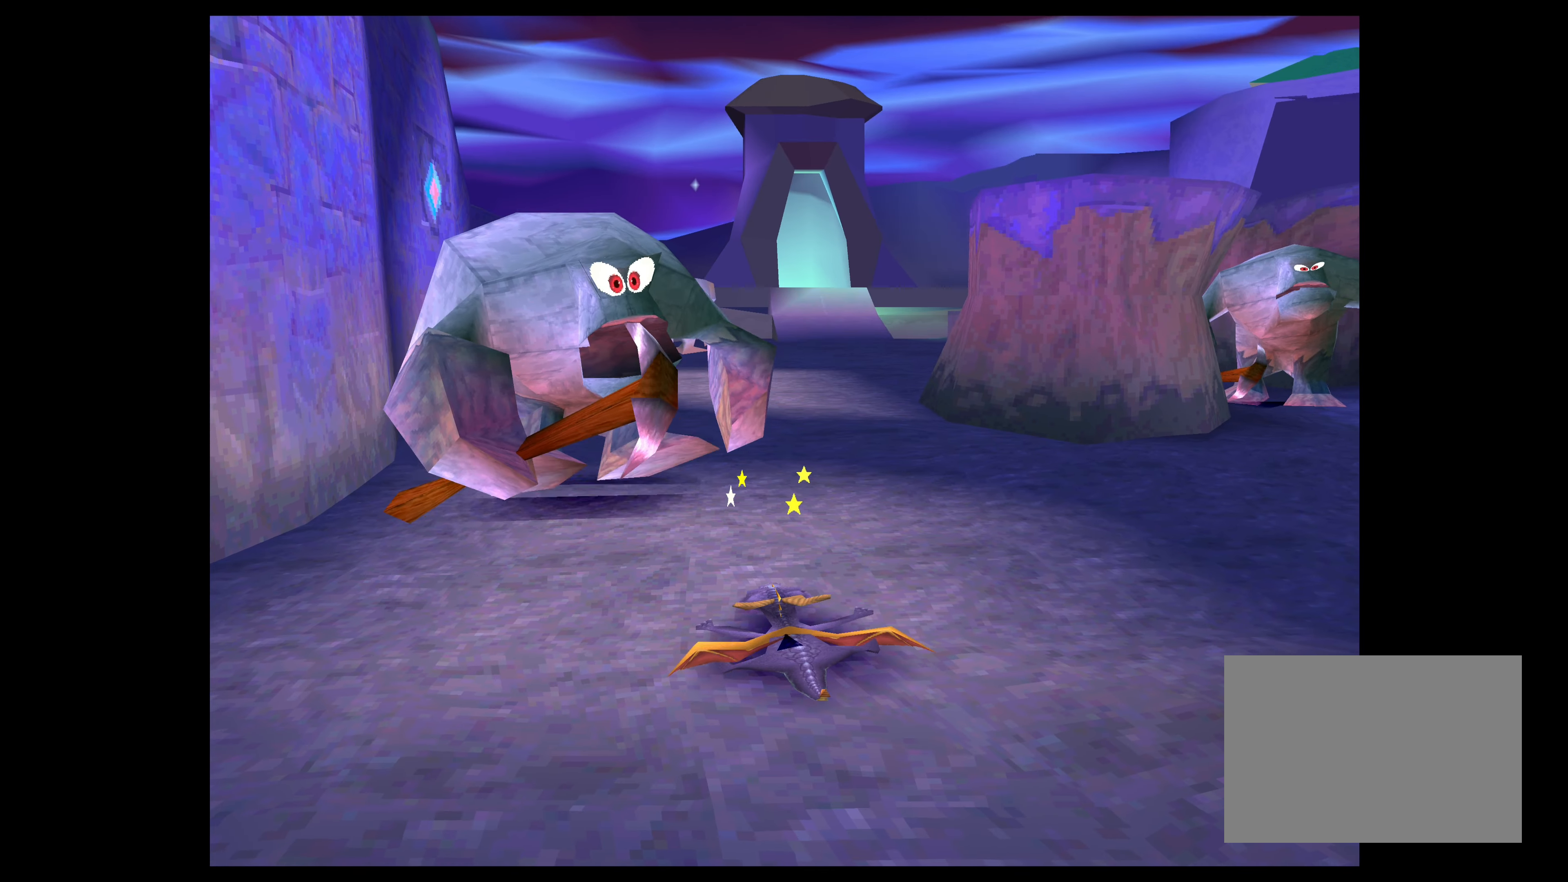
{"buttons": ["SQUARE"], "left_stick": "up-left", "right_stick": "center", "events": [[183, "left_stick", "up-left"], [250, "SQUARE", "down"]]}